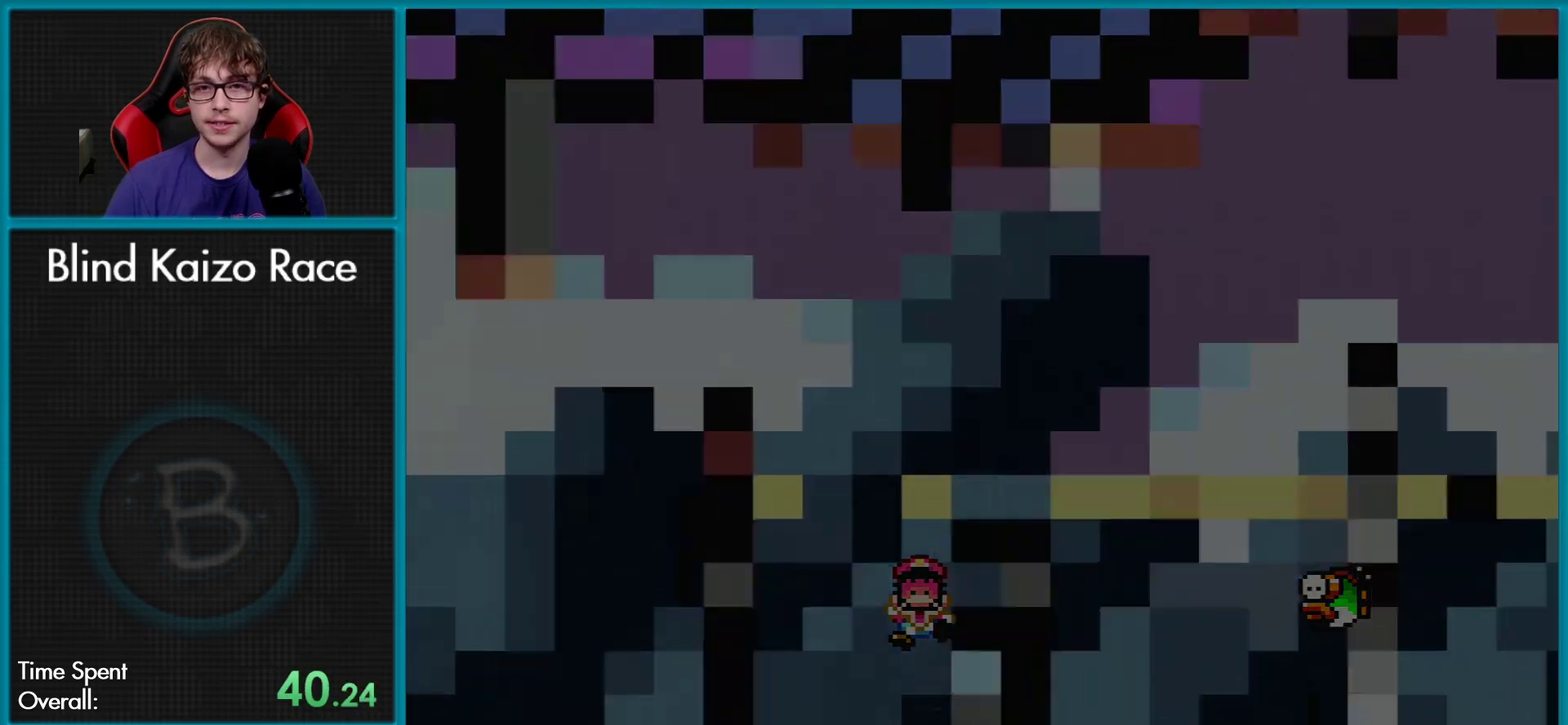
Gameplay with a controller (Nintendo layout); each line is a JSON object with the inputs held at the frame after it. "events" lists button and stick changes between this image and that frame as [ms after this image, input, new state], when the widget could be followed in between. Not read: L3 R3.
{"buttons": [], "events": [[117, "A", "up"]]}
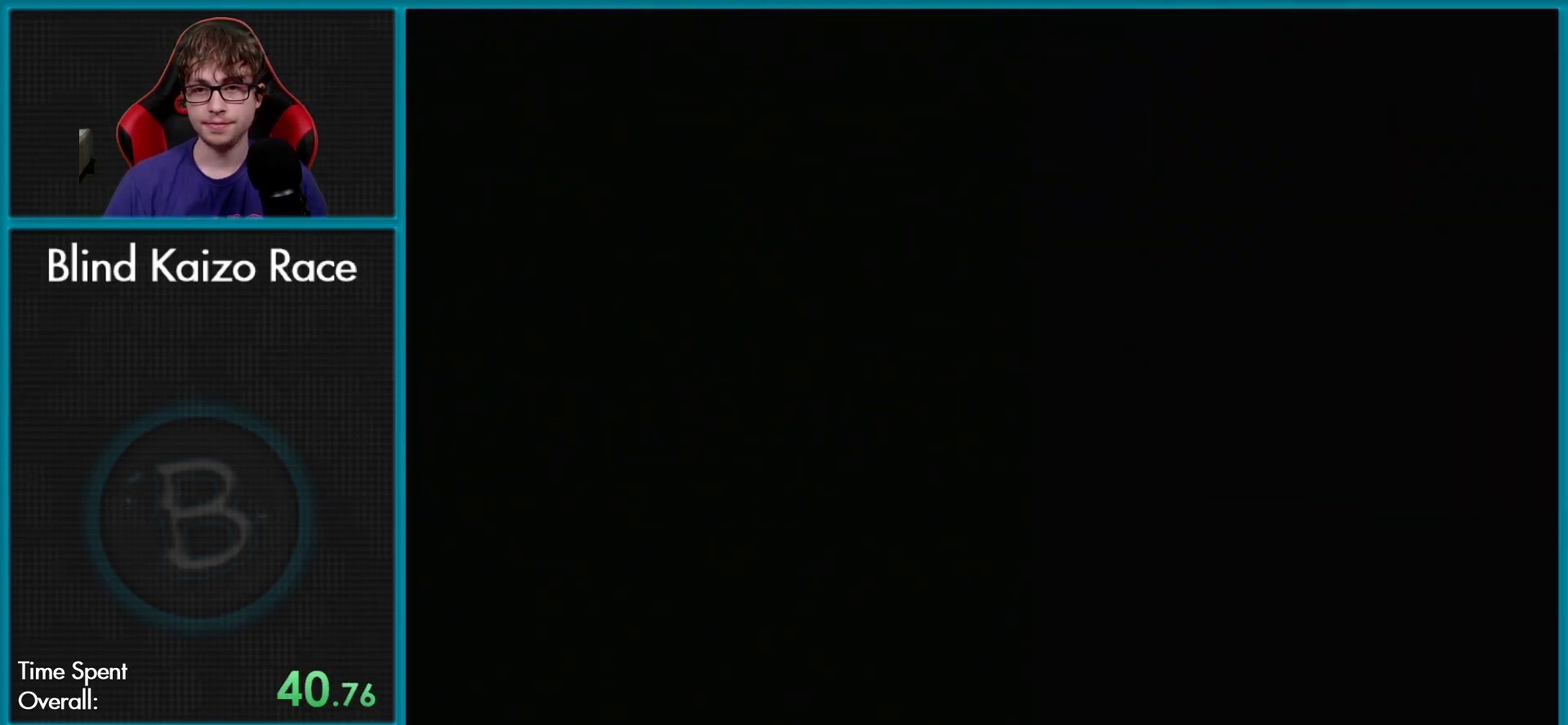
{"buttons": [], "events": []}
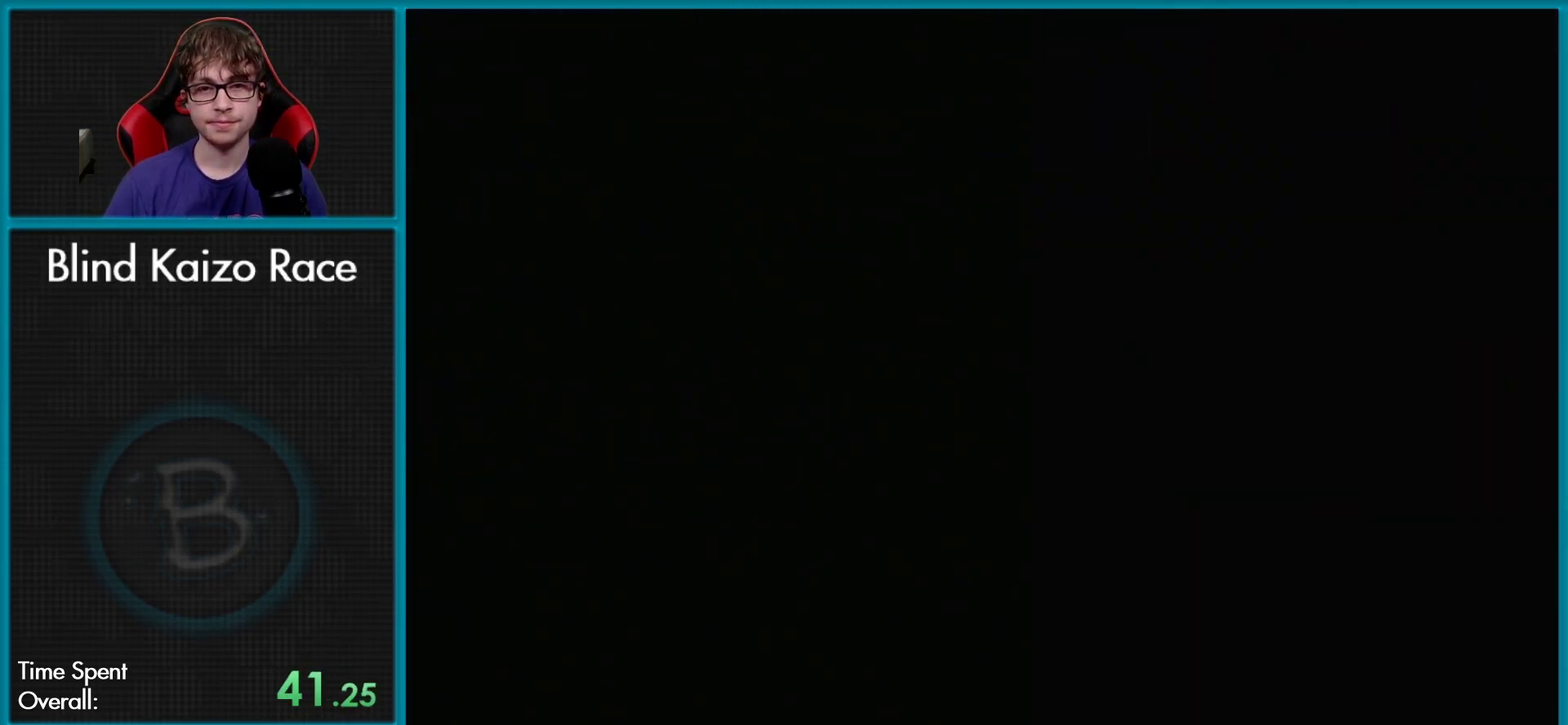
{"buttons": ["X", "DPAD_RIGHT"], "events": [[67, "DPAD_RIGHT", "down"], [67, "X", "down"]]}
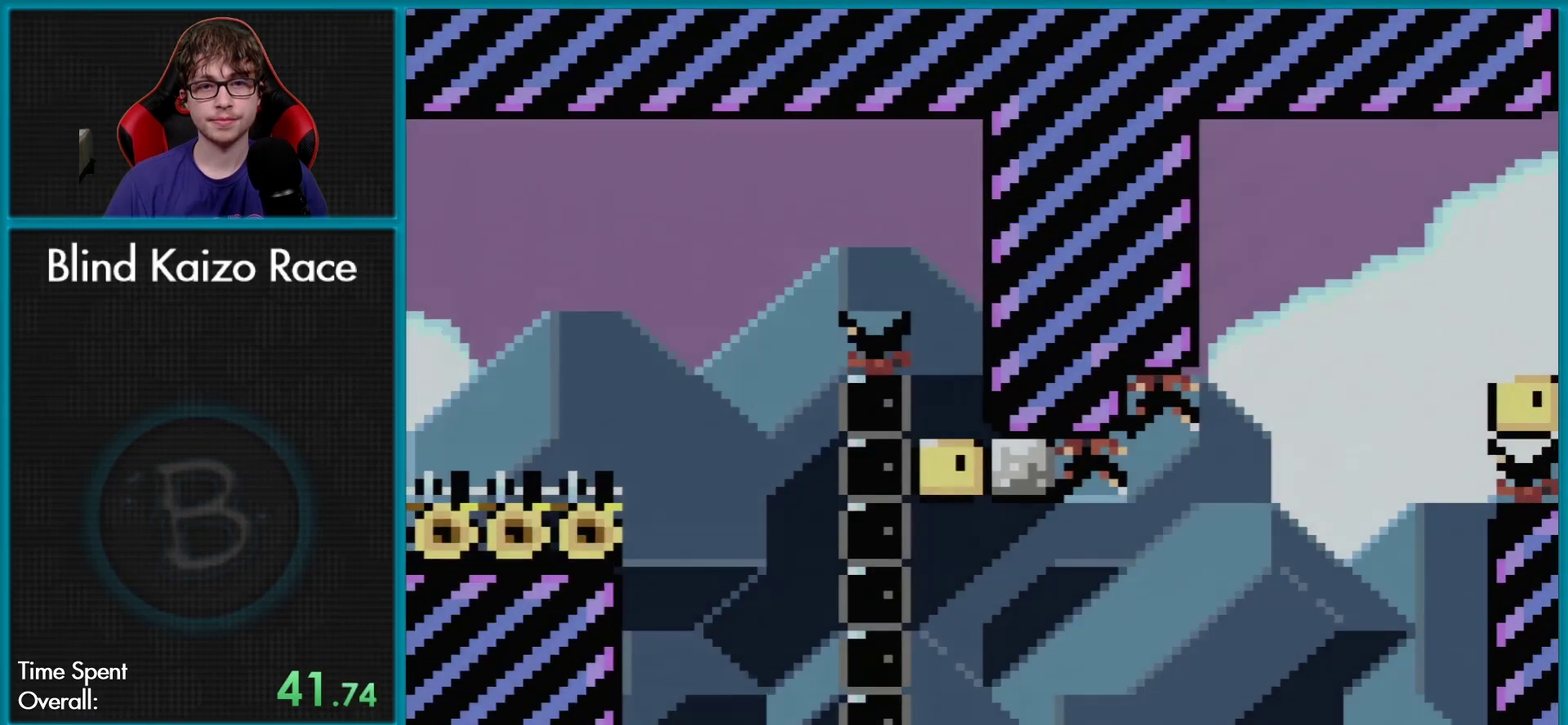
{"buttons": ["A", "X", "DPAD_RIGHT"], "events": [[417, "A", "down"]]}
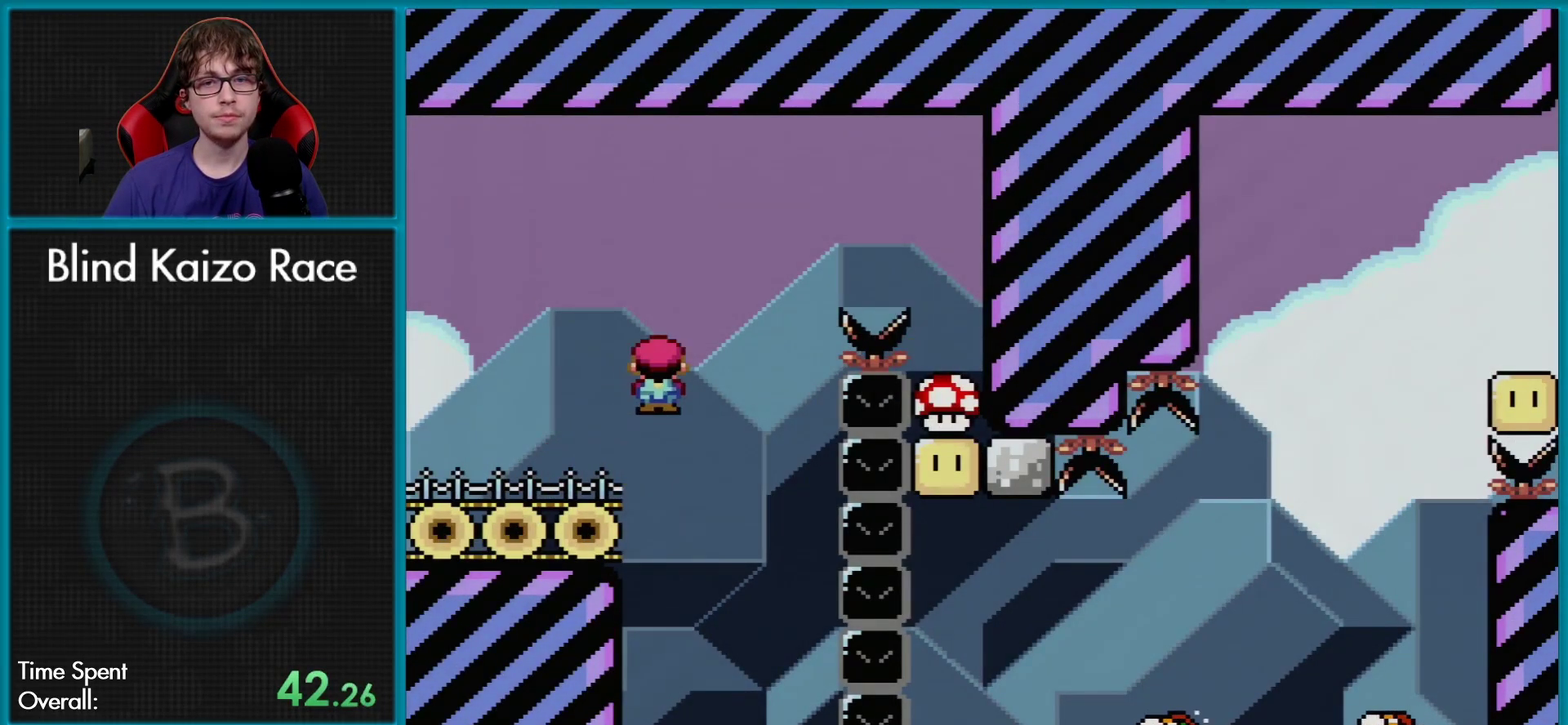
{"buttons": ["A", "X", "DPAD_RIGHT"], "events": []}
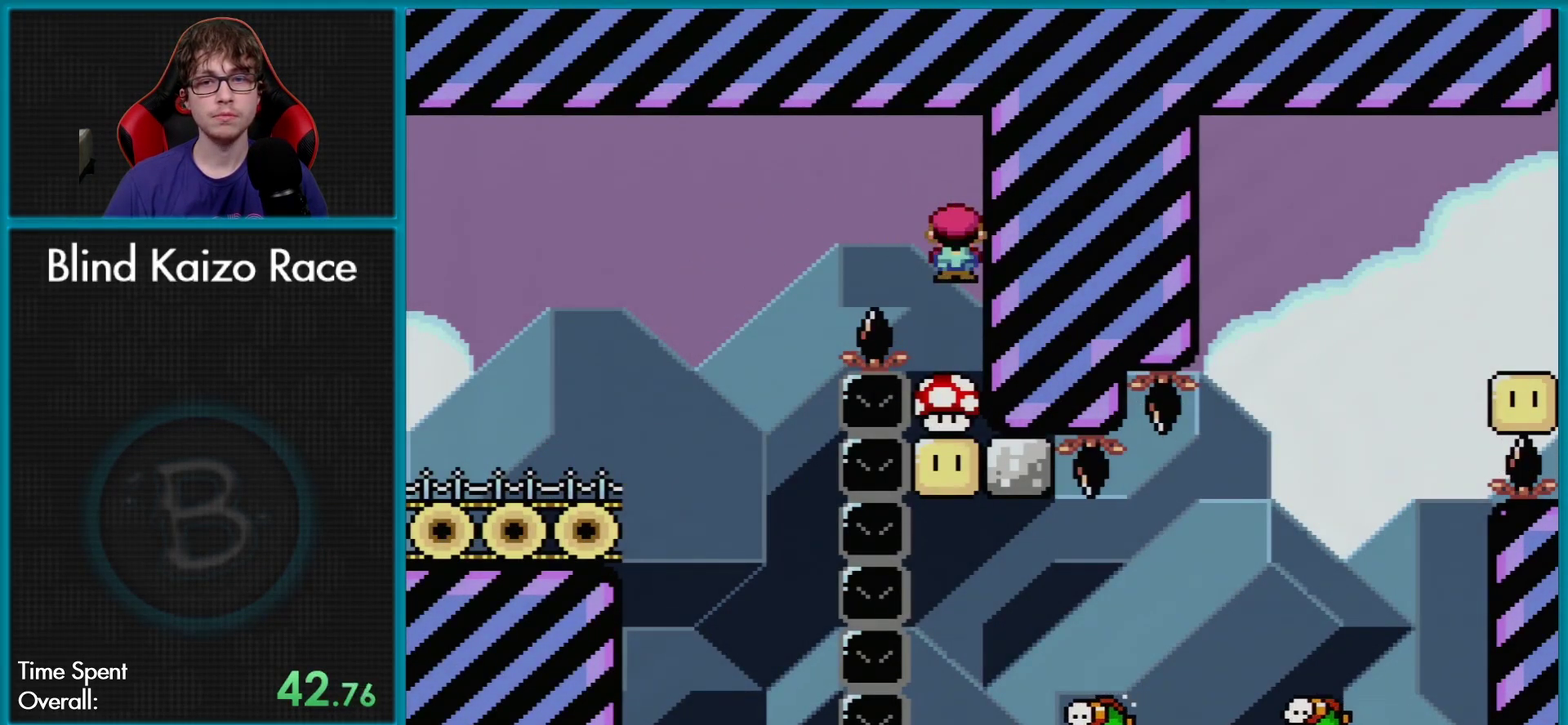
{"buttons": ["A", "X", "DPAD_RIGHT"], "events": []}
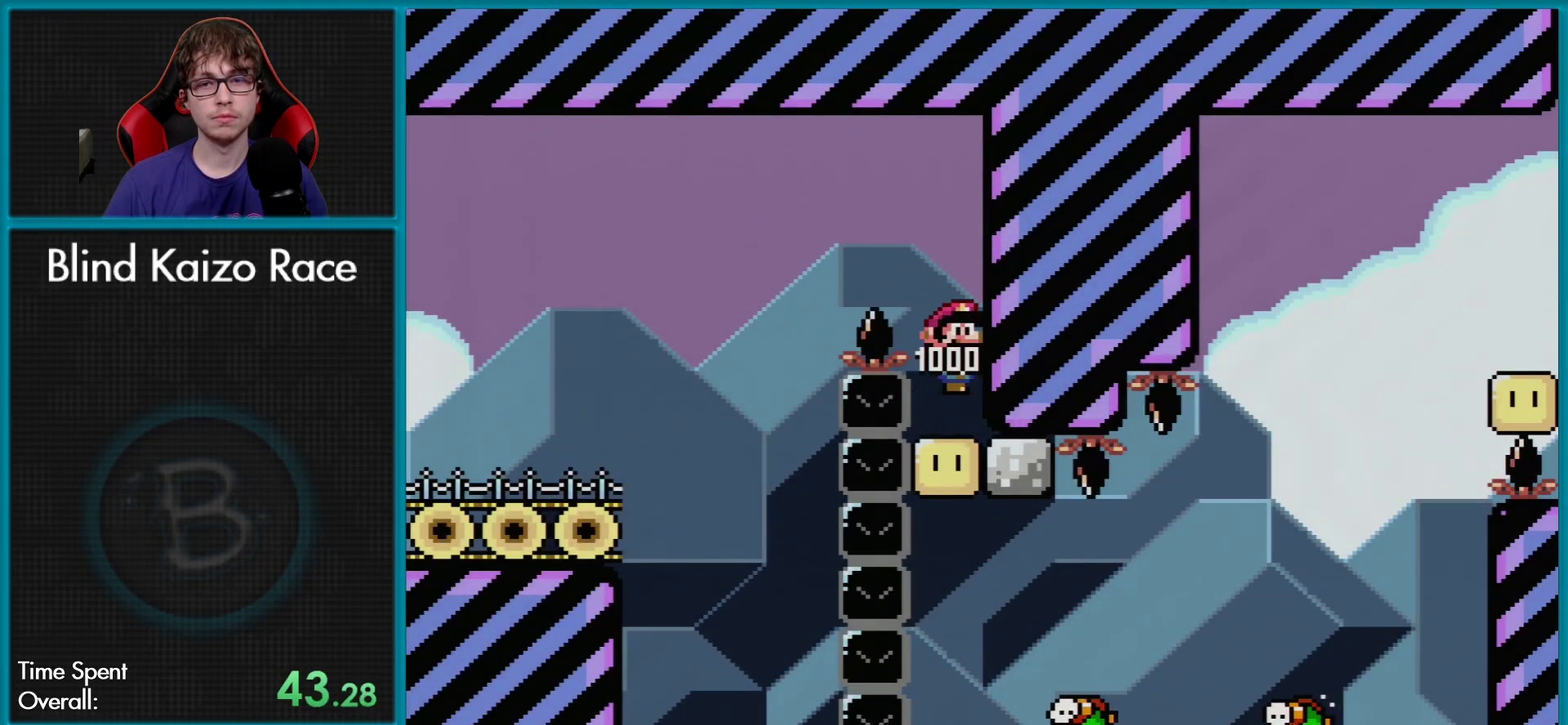
{"buttons": ["A", "X", "DPAD_RIGHT"], "events": []}
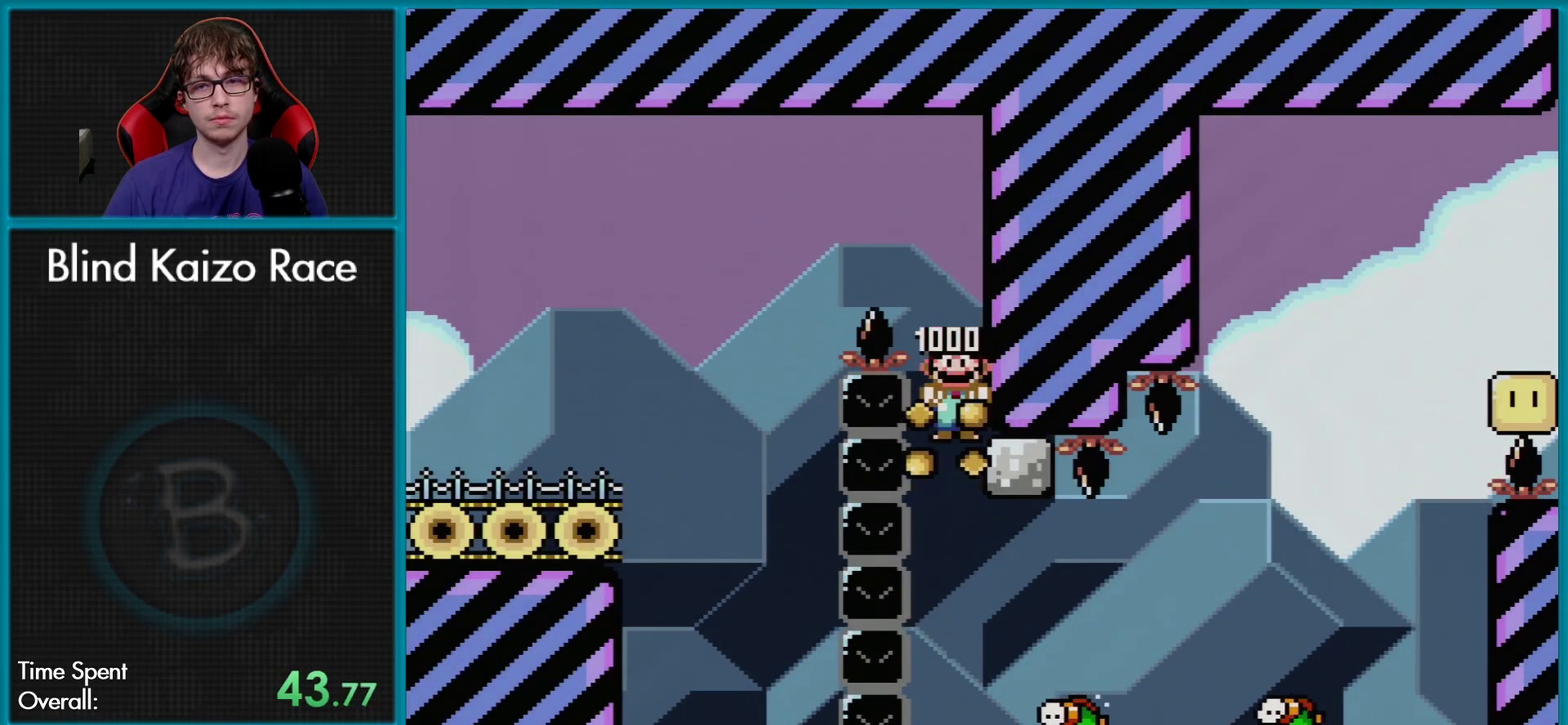
{"buttons": ["X", "DPAD_RIGHT"], "events": [[467, "A", "up"]]}
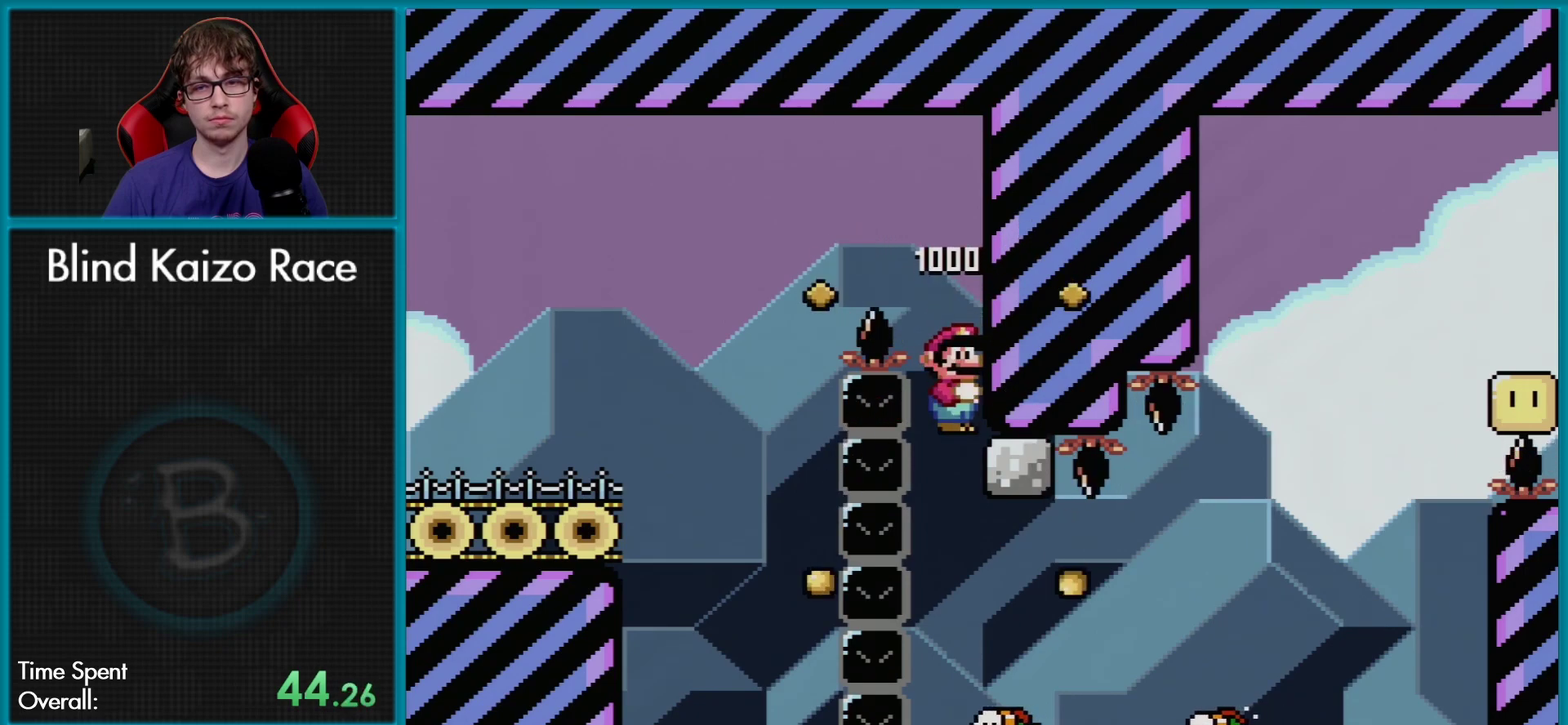
{"buttons": ["A", "X", "DPAD_RIGHT"], "events": [[451, "A", "down"]]}
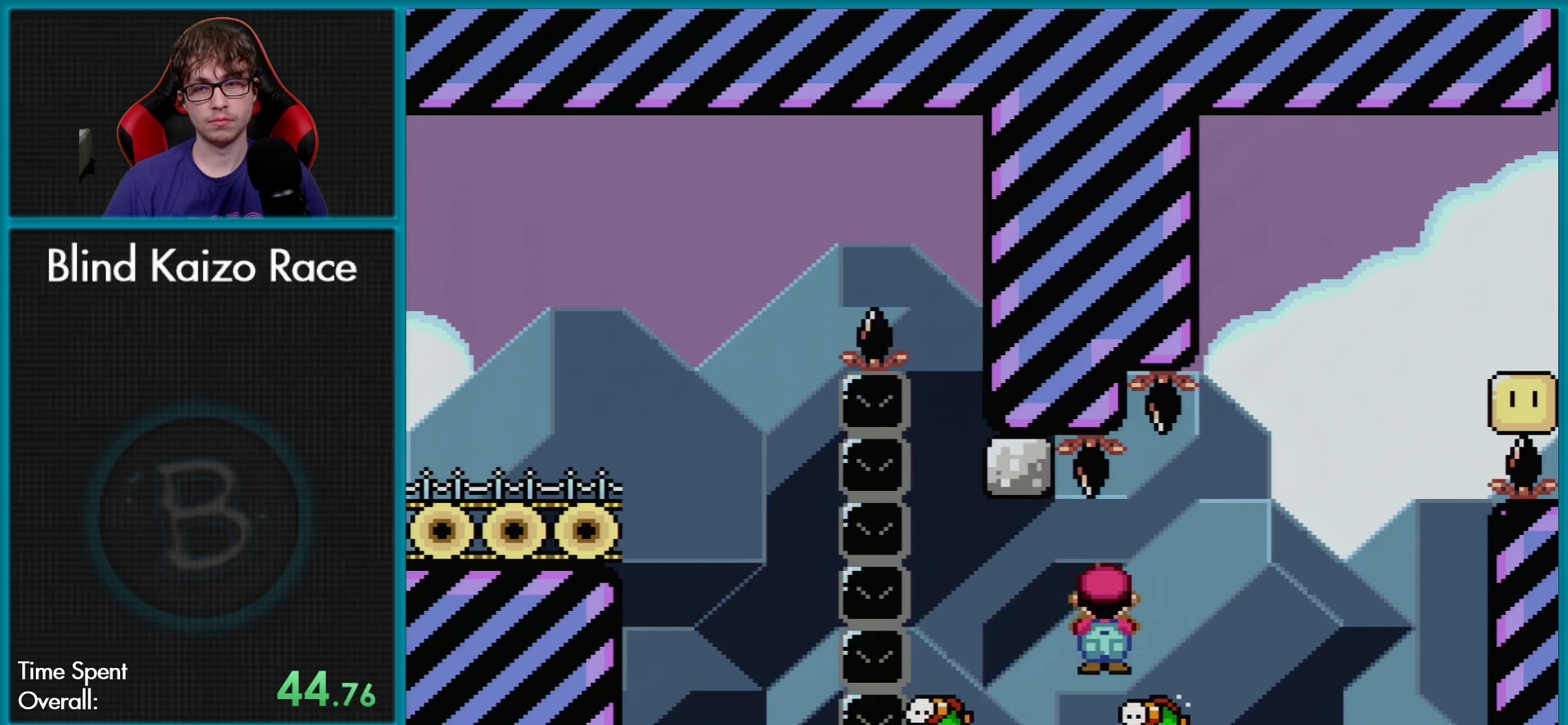
{"buttons": ["A", "X", "DPAD_RIGHT"], "events": []}
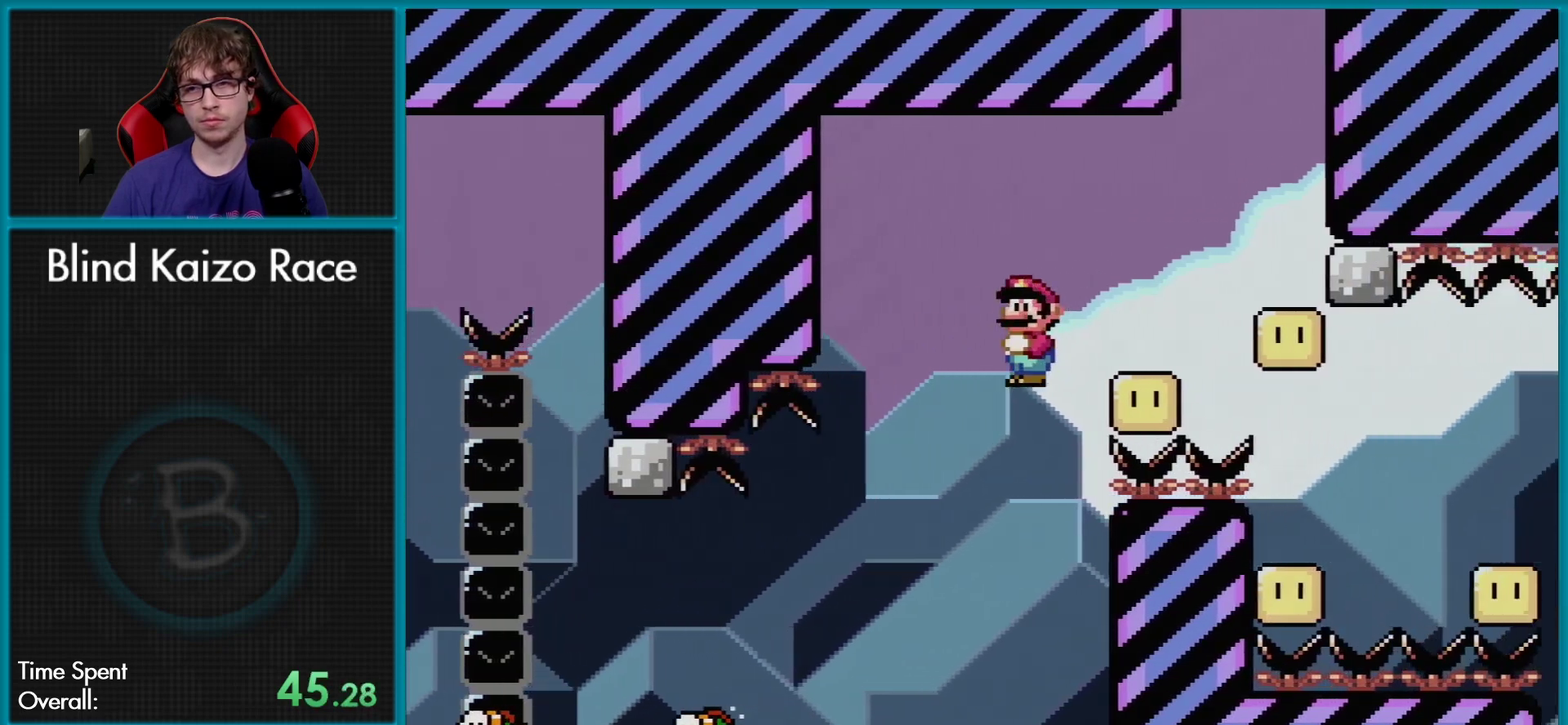
{"buttons": ["A", "X"], "events": [[467, "DPAD_RIGHT", "up"]]}
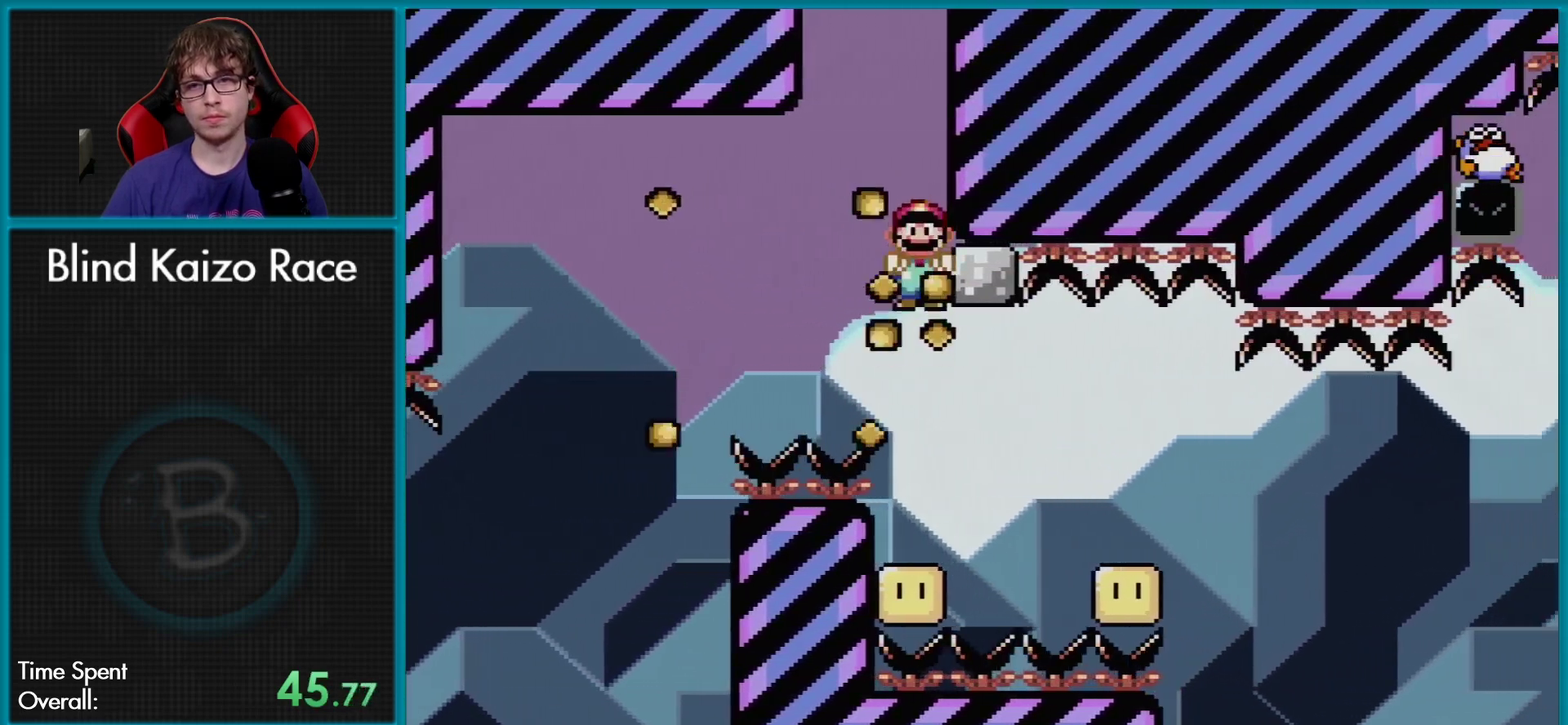
{"buttons": ["A", "X"], "events": []}
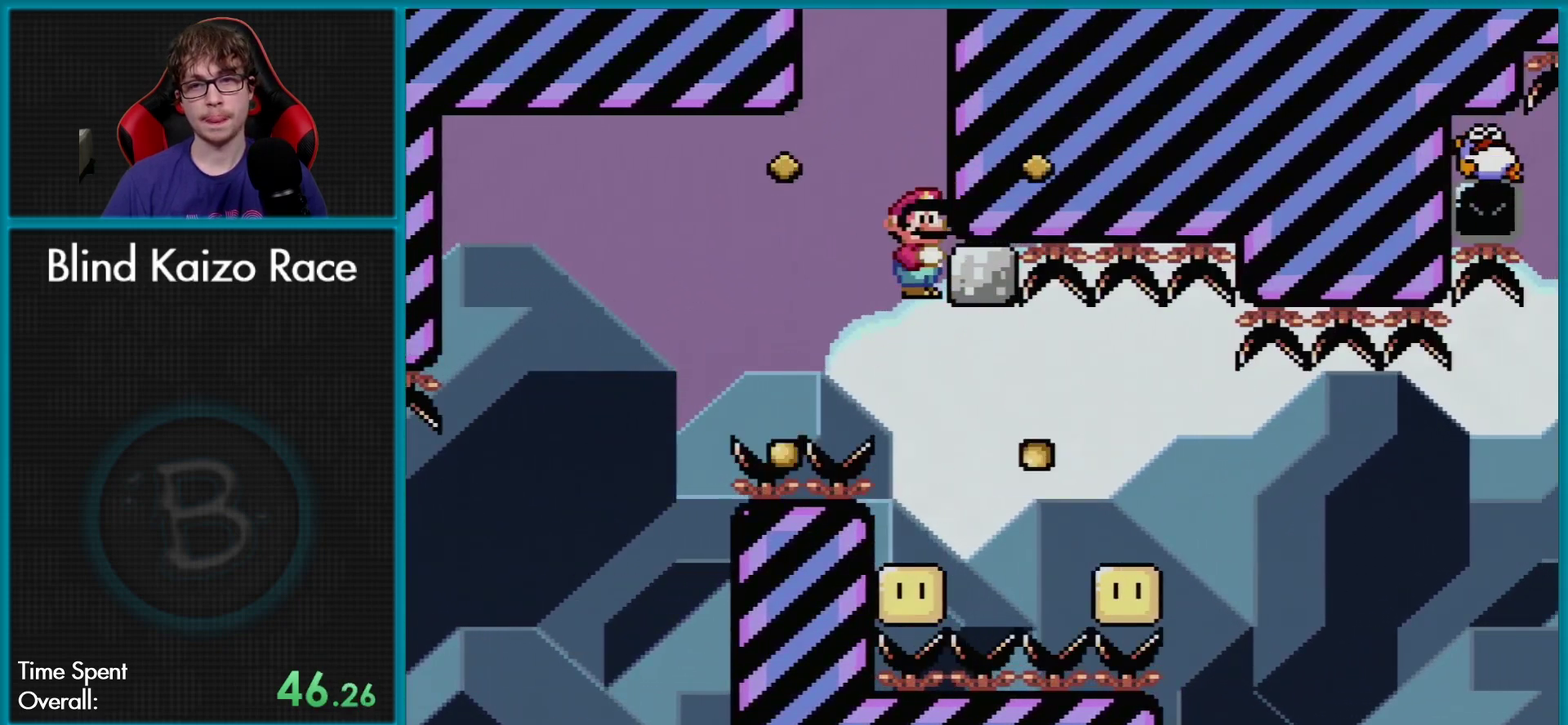
{"buttons": ["A", "X"], "events": [[184, "DPAD_RIGHT", "down"], [501, "DPAD_RIGHT", "up"]]}
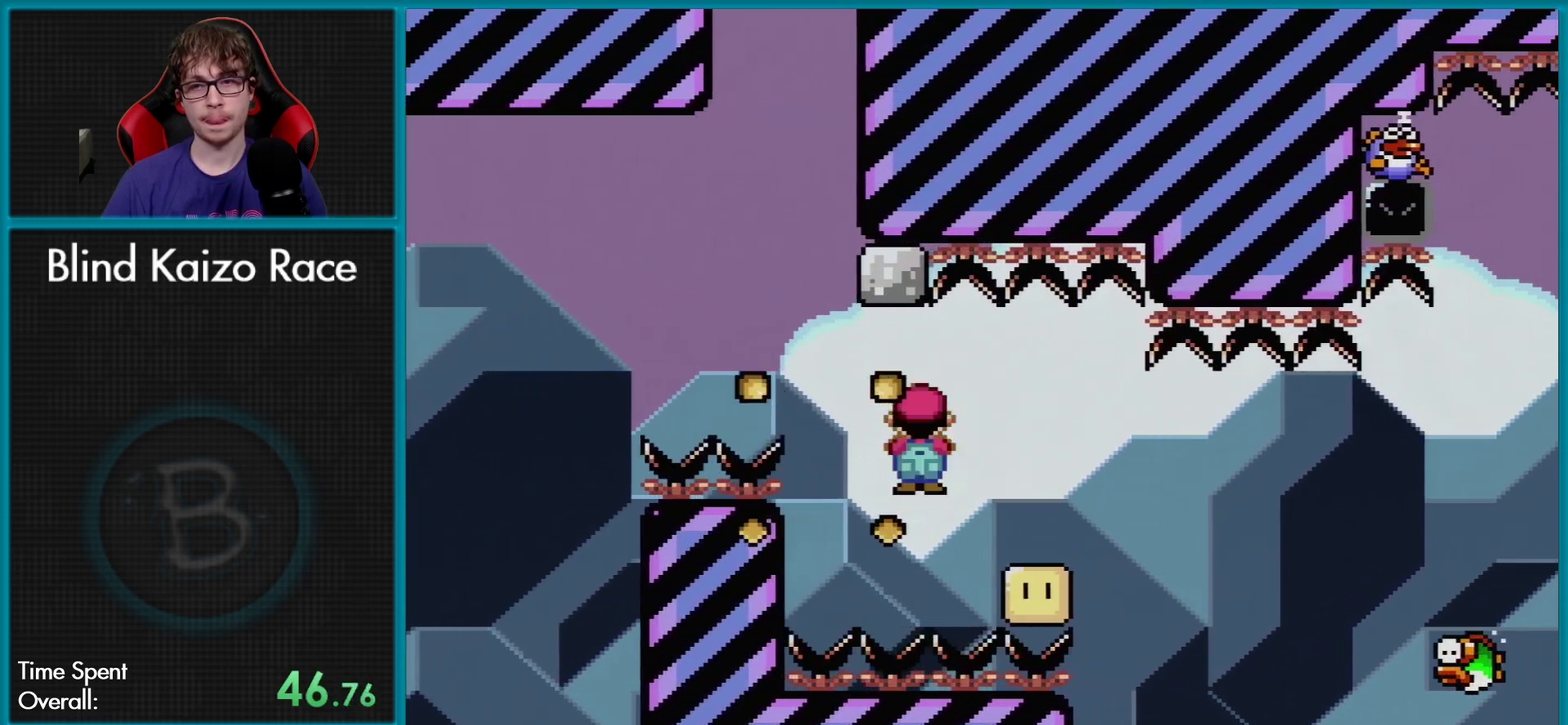
{"buttons": ["X", "DPAD_RIGHT"], "events": [[400, "DPAD_RIGHT", "down"], [483, "A", "up"]]}
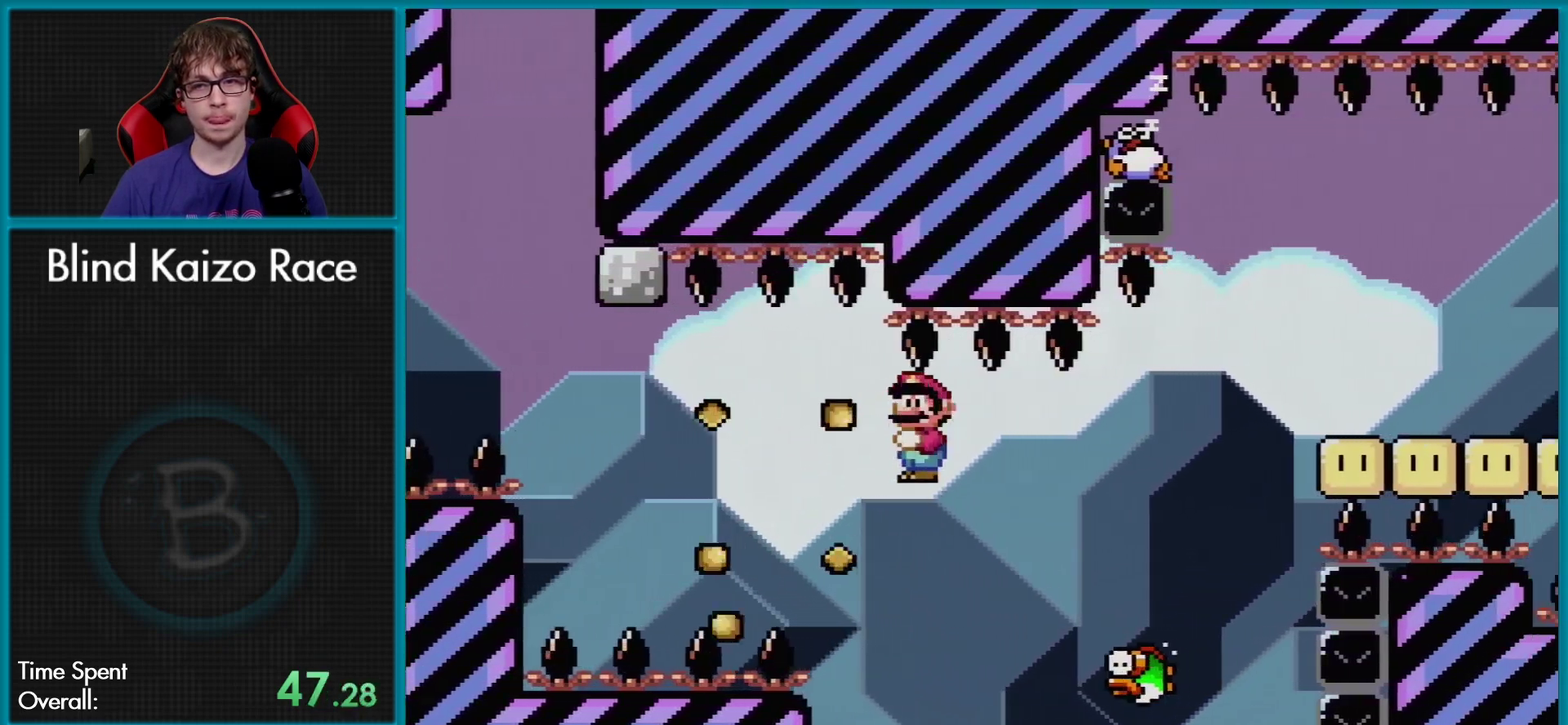
{"buttons": ["A", "X", "DPAD_RIGHT"], "events": [[200, "A", "down"]]}
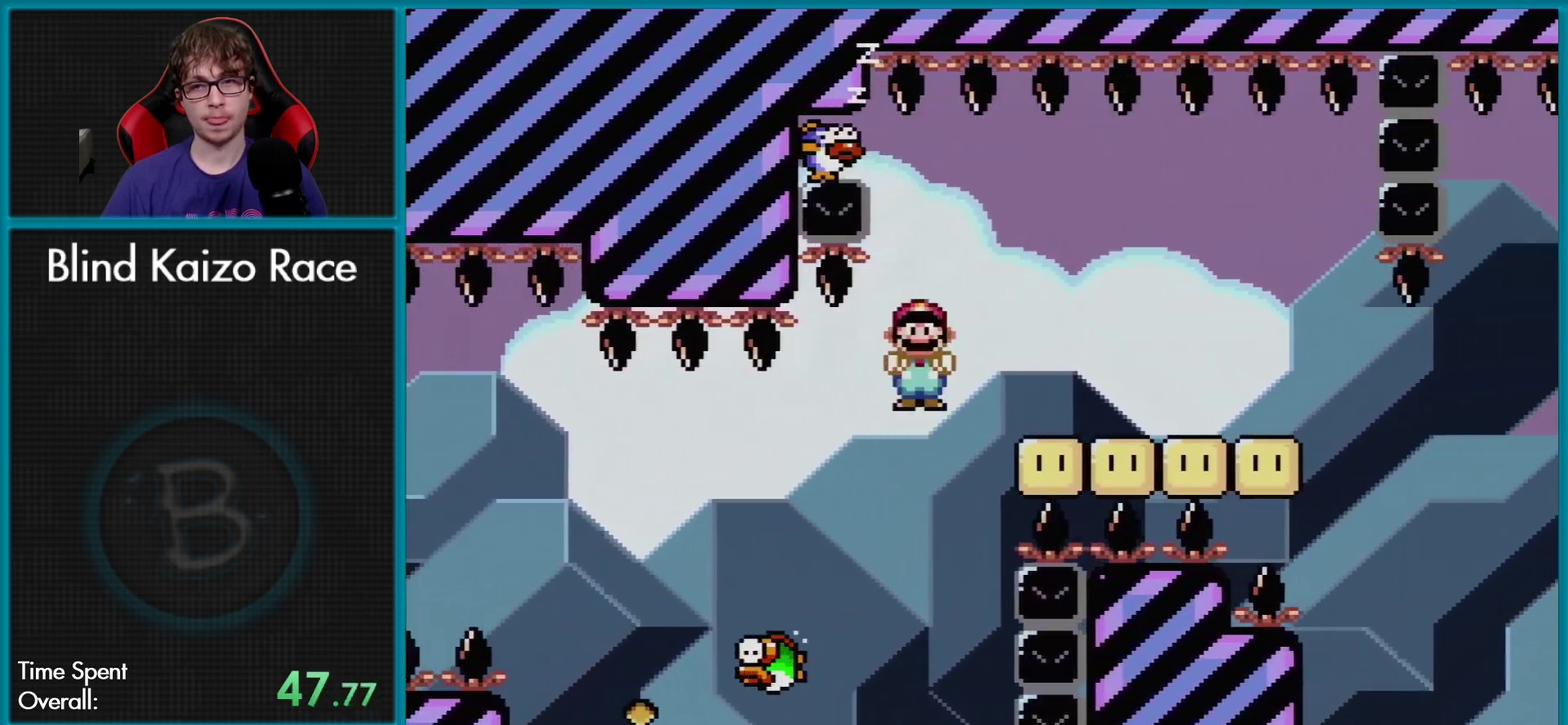
{"buttons": ["A", "X", "DPAD_RIGHT"], "events": [[150, "DPAD_LEFT", "down"], [150, "DPAD_RIGHT", "up"], [150, "DPAD_UP", "down"], [250, "DPAD_UP", "up"], [317, "DPAD_LEFT", "up"], [433, "DPAD_RIGHT", "down"]]}
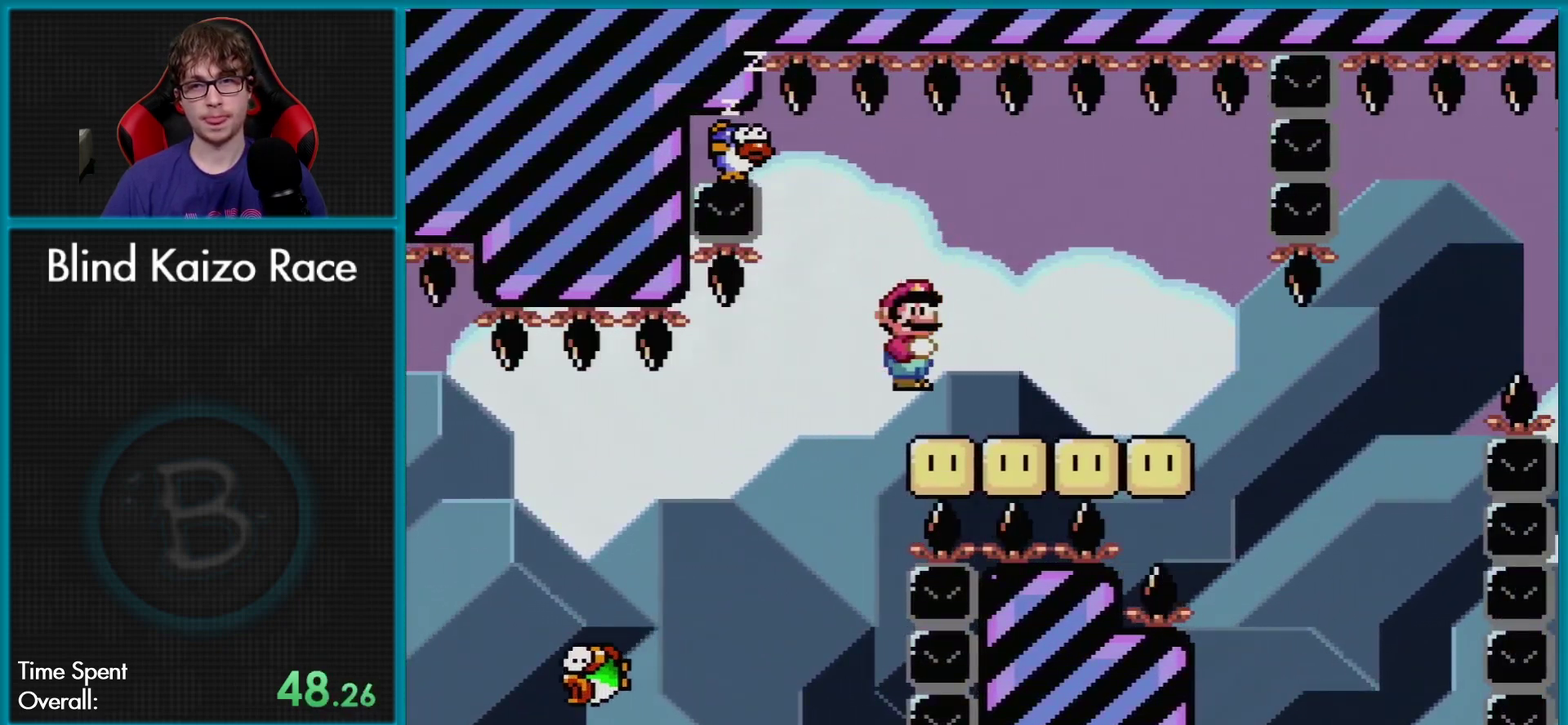
{"buttons": ["A", "X"], "events": [[50, "DPAD_RIGHT", "up"]]}
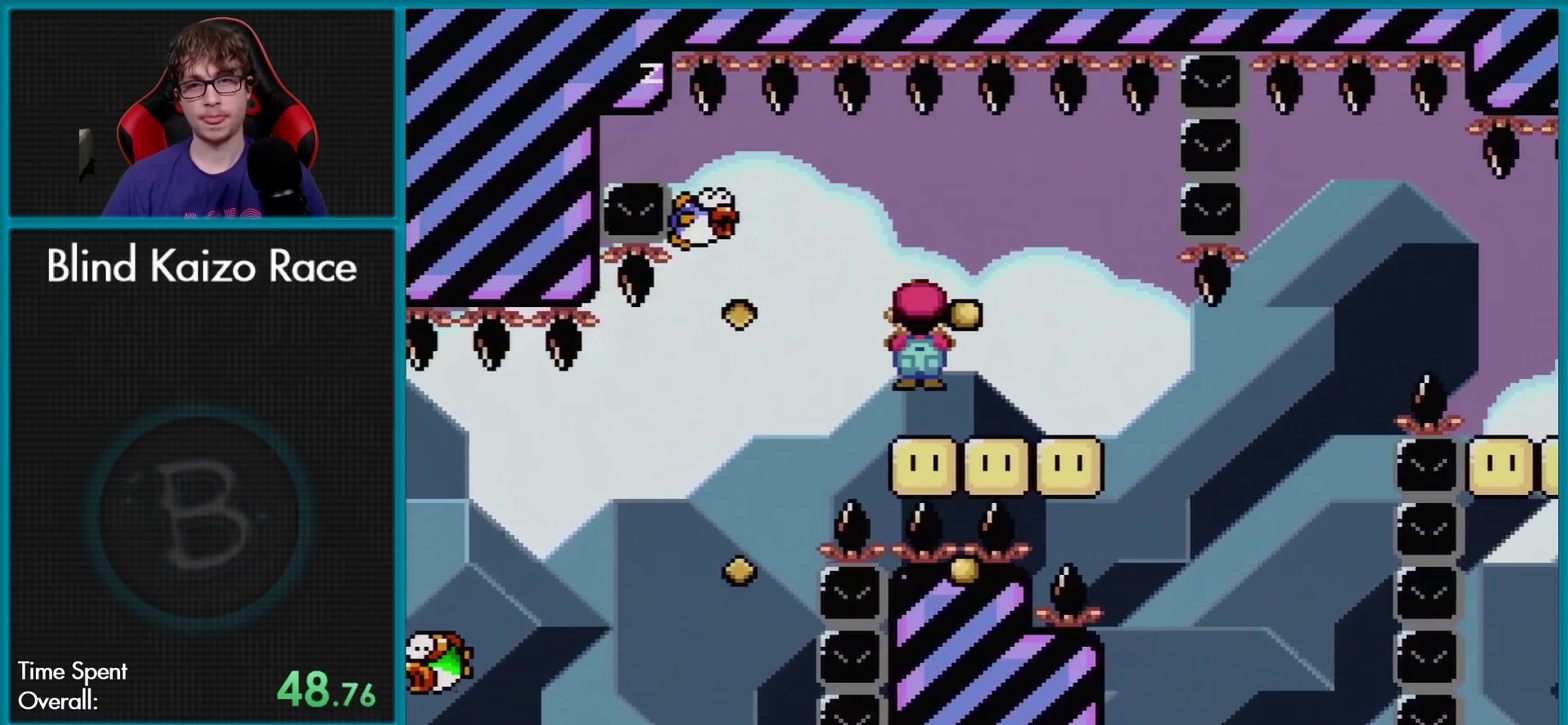
{"buttons": ["A", "X", "DPAD_RIGHT"], "events": [[317, "DPAD_LEFT", "down"], [450, "DPAD_LEFT", "up"], [467, "DPAD_RIGHT", "down"]]}
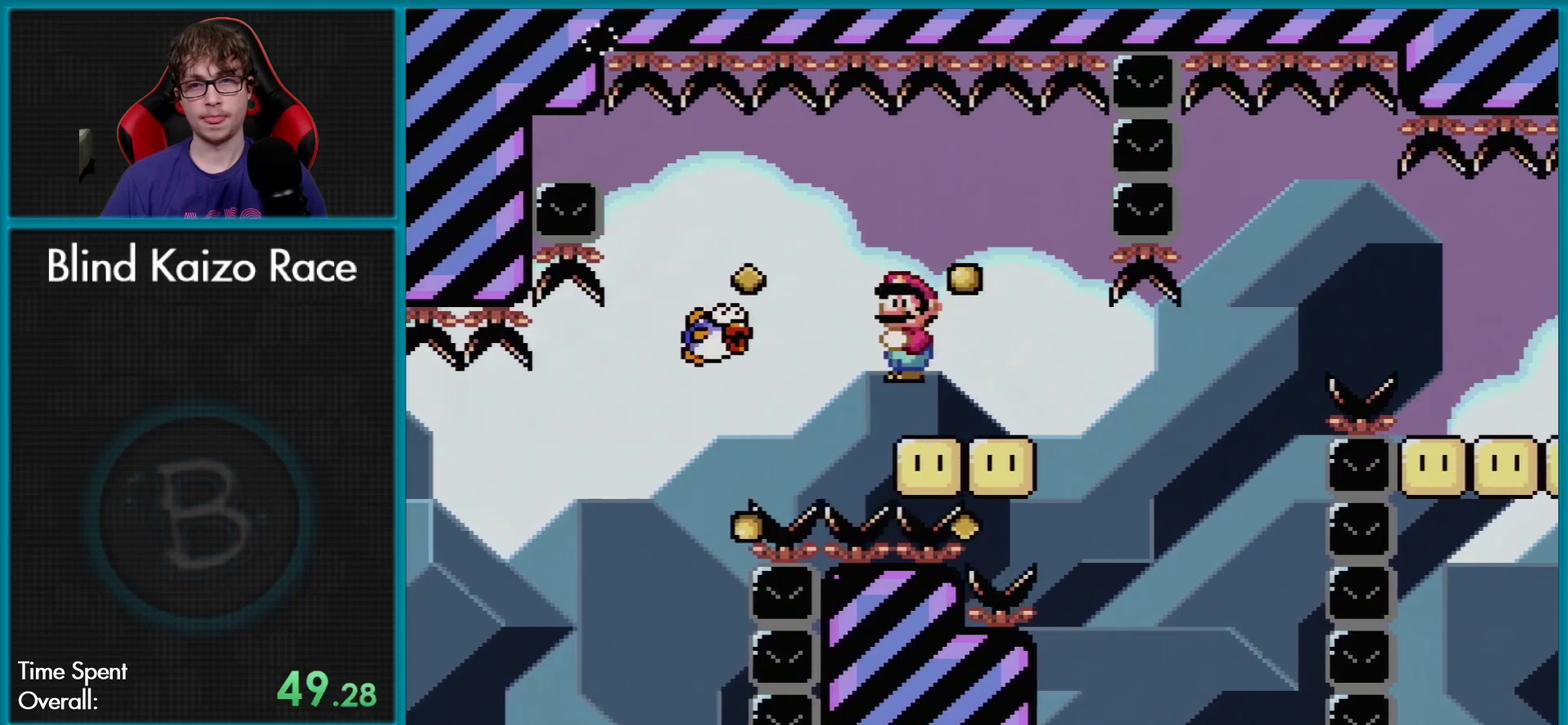
{"buttons": ["A", "X"], "events": [[117, "DPAD_RIGHT", "up"]]}
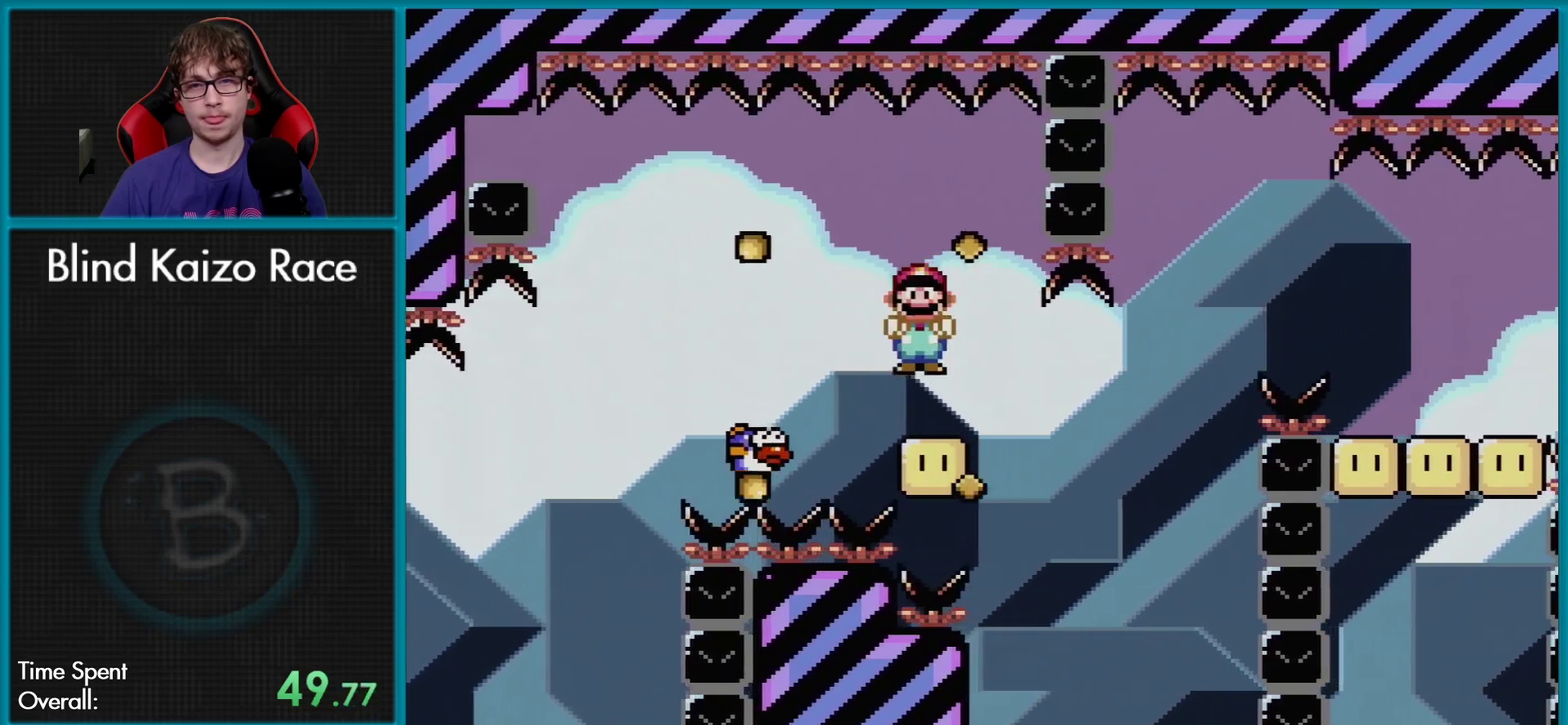
{"buttons": ["A", "X", "DPAD_RIGHT"], "events": [[50, "DPAD_LEFT", "down"], [267, "DPAD_LEFT", "up"], [350, "DPAD_RIGHT", "down"]]}
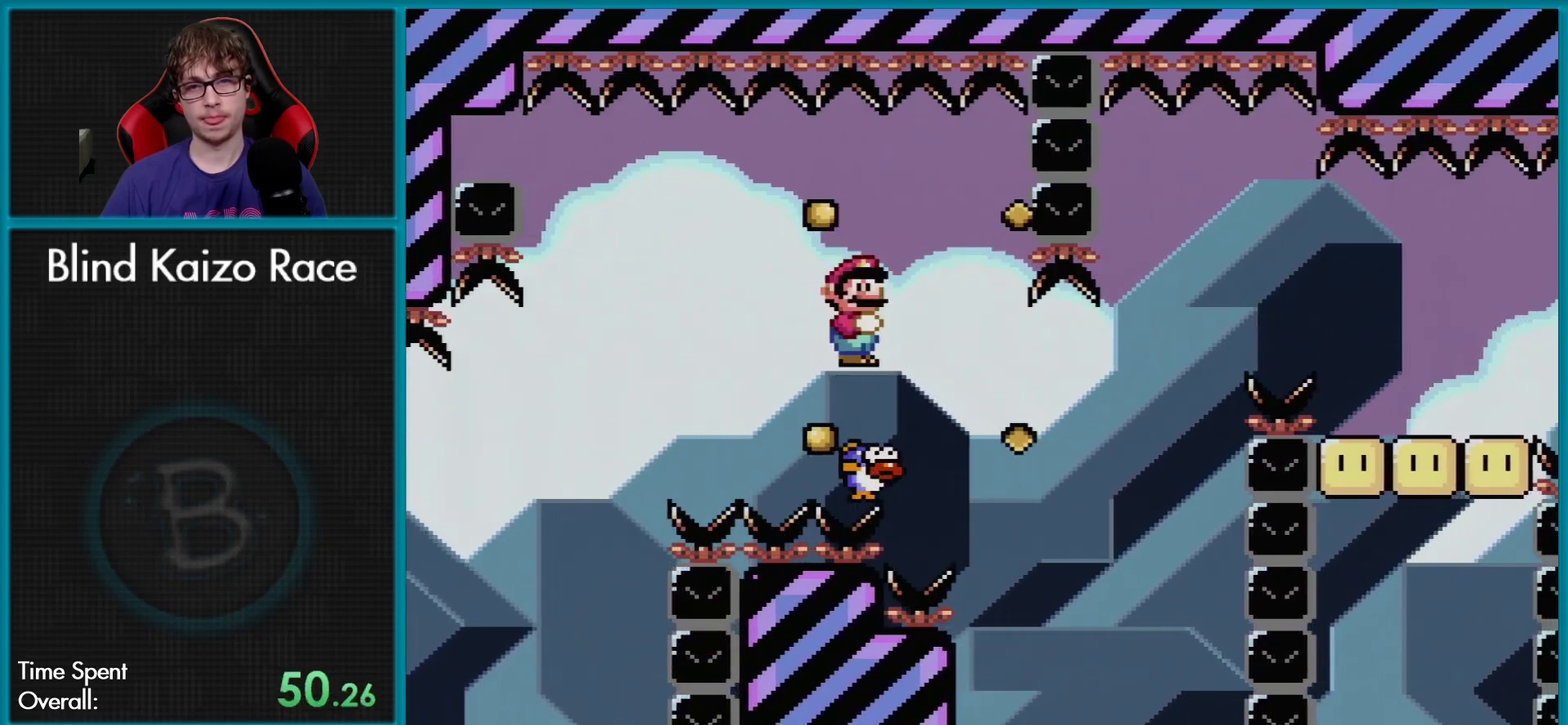
{"buttons": ["X", "DPAD_LEFT"], "events": [[101, "A", "up"], [101, "DPAD_RIGHT", "up"], [484, "DPAD_LEFT", "down"]]}
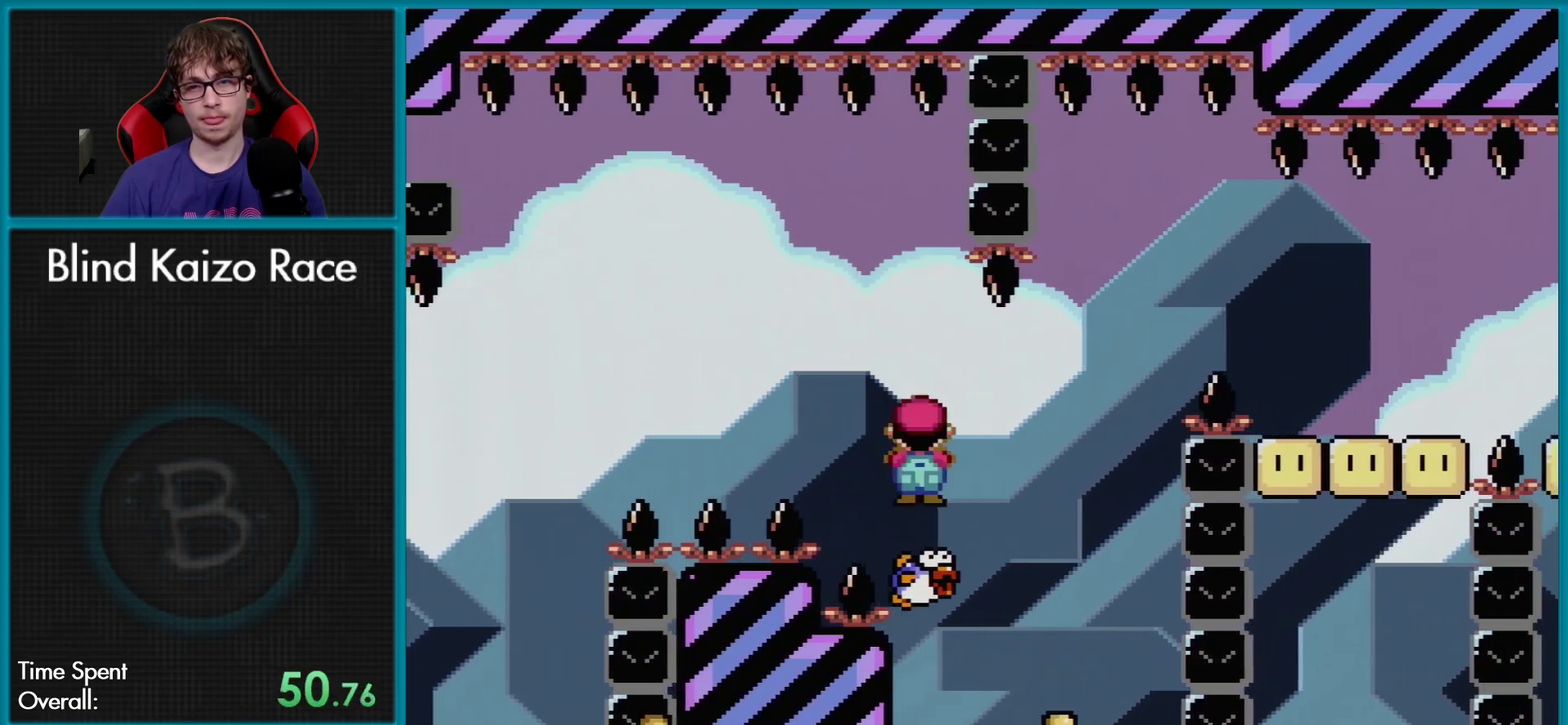
{"buttons": ["A", "X"], "events": [[67, "DPAD_LEFT", "up"], [117, "DPAD_RIGHT", "down"], [350, "DPAD_RIGHT", "up"], [384, "A", "down"]]}
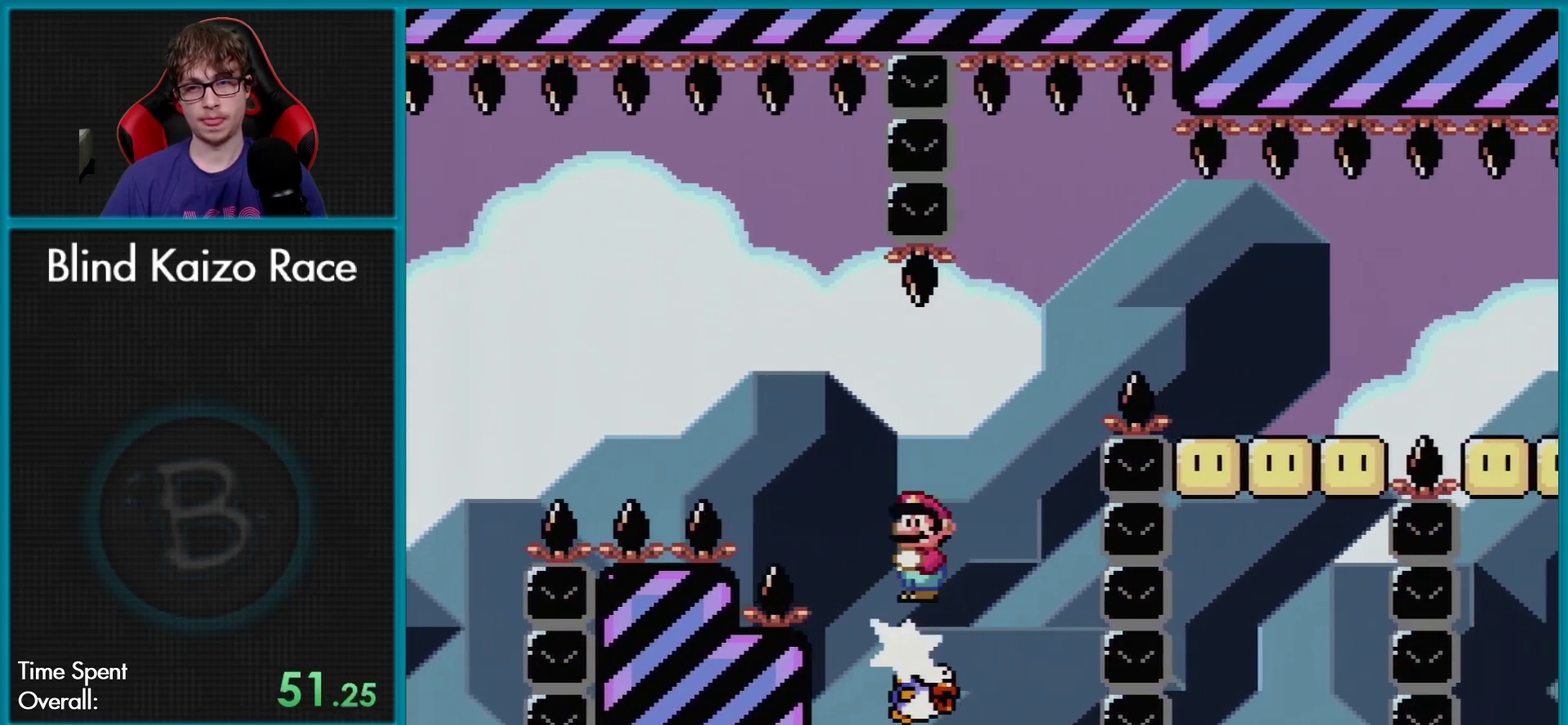
{"buttons": ["A", "X", "DPAD_RIGHT"], "events": [[151, "DPAD_RIGHT", "down"]]}
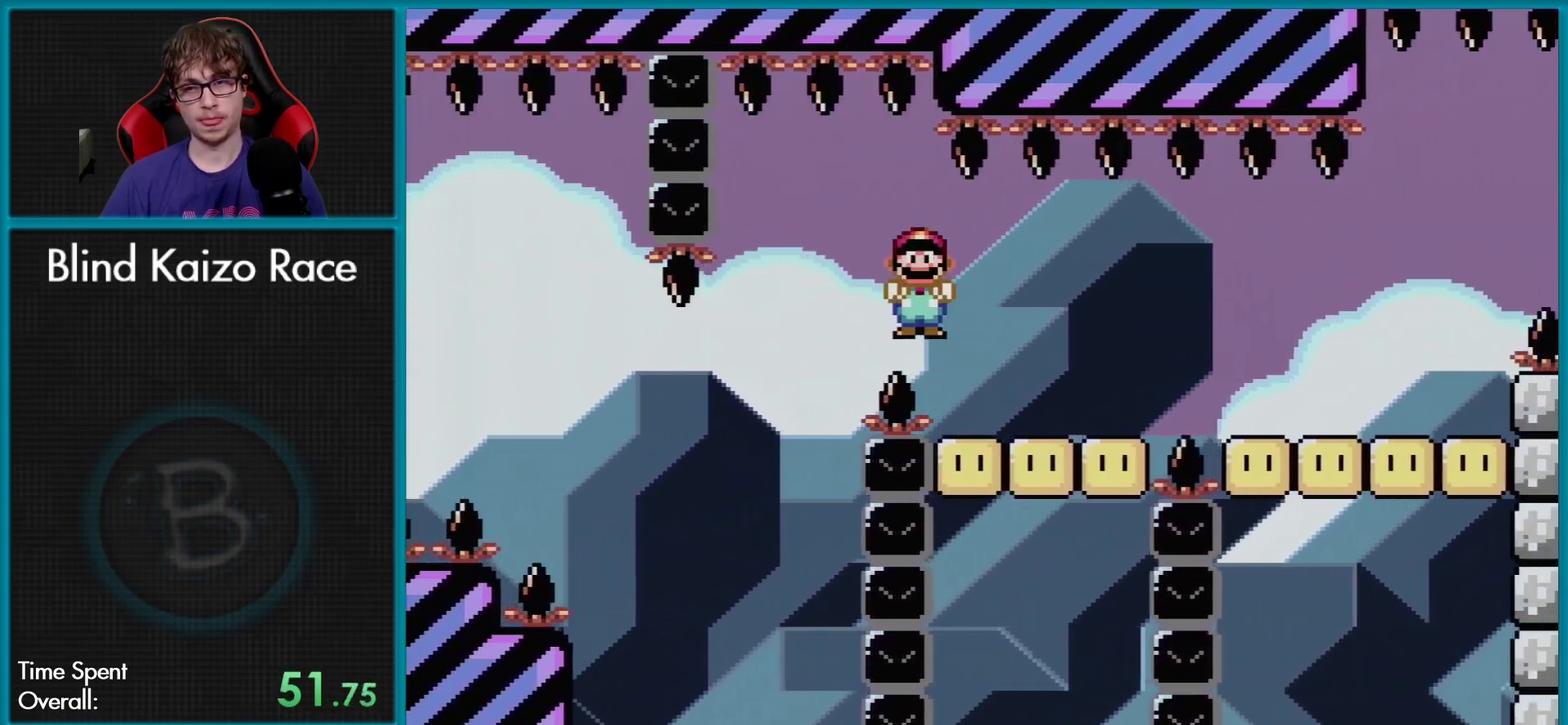
{"buttons": ["A", "X", "DPAD_RIGHT"], "events": [[83, "DPAD_RIGHT", "up"], [217, "DPAD_RIGHT", "down"]]}
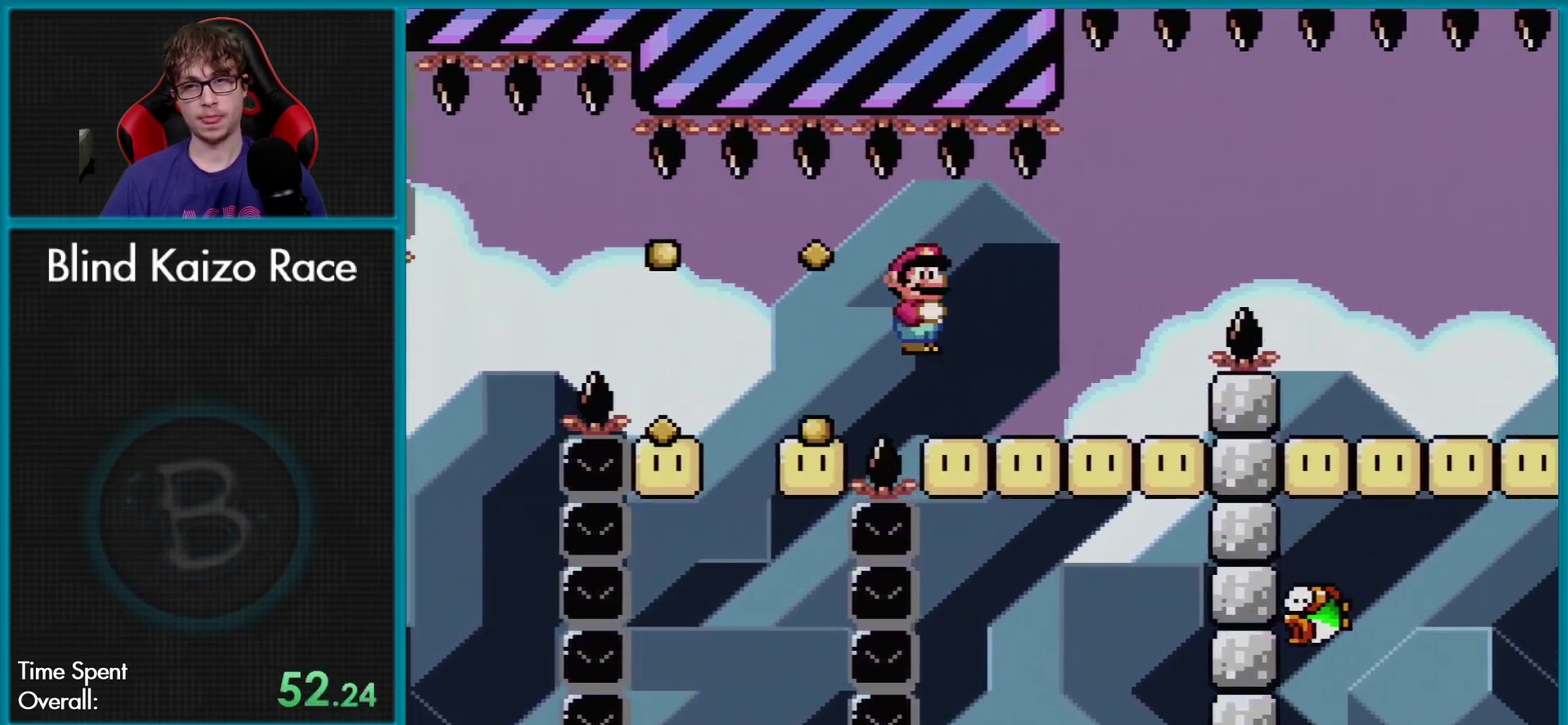
{"buttons": ["A", "X", "DPAD_RIGHT"], "events": [[84, "DPAD_RIGHT", "up"], [84, "DPAD_UP", "down"], [101, "DPAD_LEFT", "down"], [267, "DPAD_UP", "up"], [284, "DPAD_LEFT", "up"], [284, "DPAD_RIGHT", "down"]]}
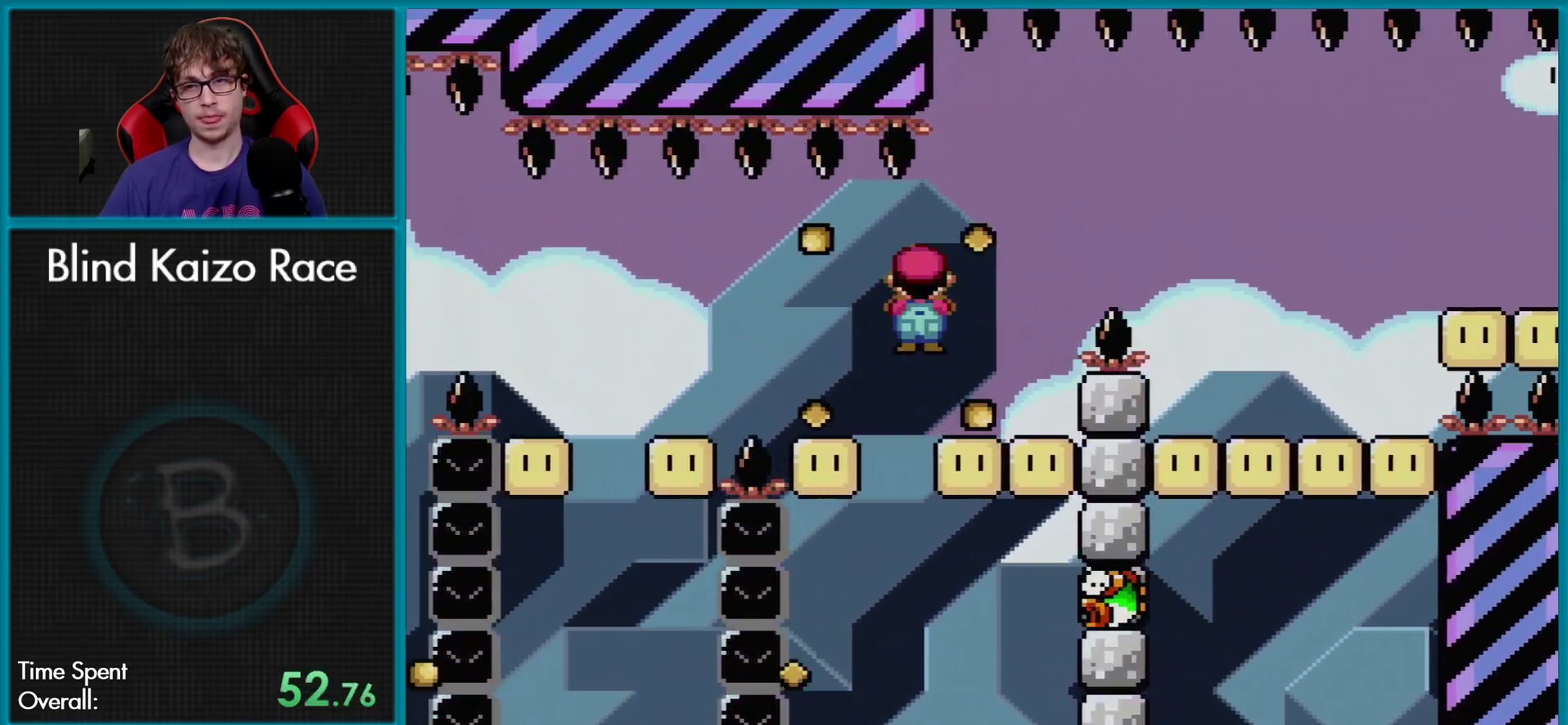
{"buttons": ["A", "X", "DPAD_RIGHT"], "events": [[50, "DPAD_RIGHT", "up"], [150, "DPAD_LEFT", "down"], [200, "DPAD_UP", "down"], [300, "DPAD_UP", "up"], [384, "DPAD_LEFT", "up"], [417, "DPAD_RIGHT", "down"]]}
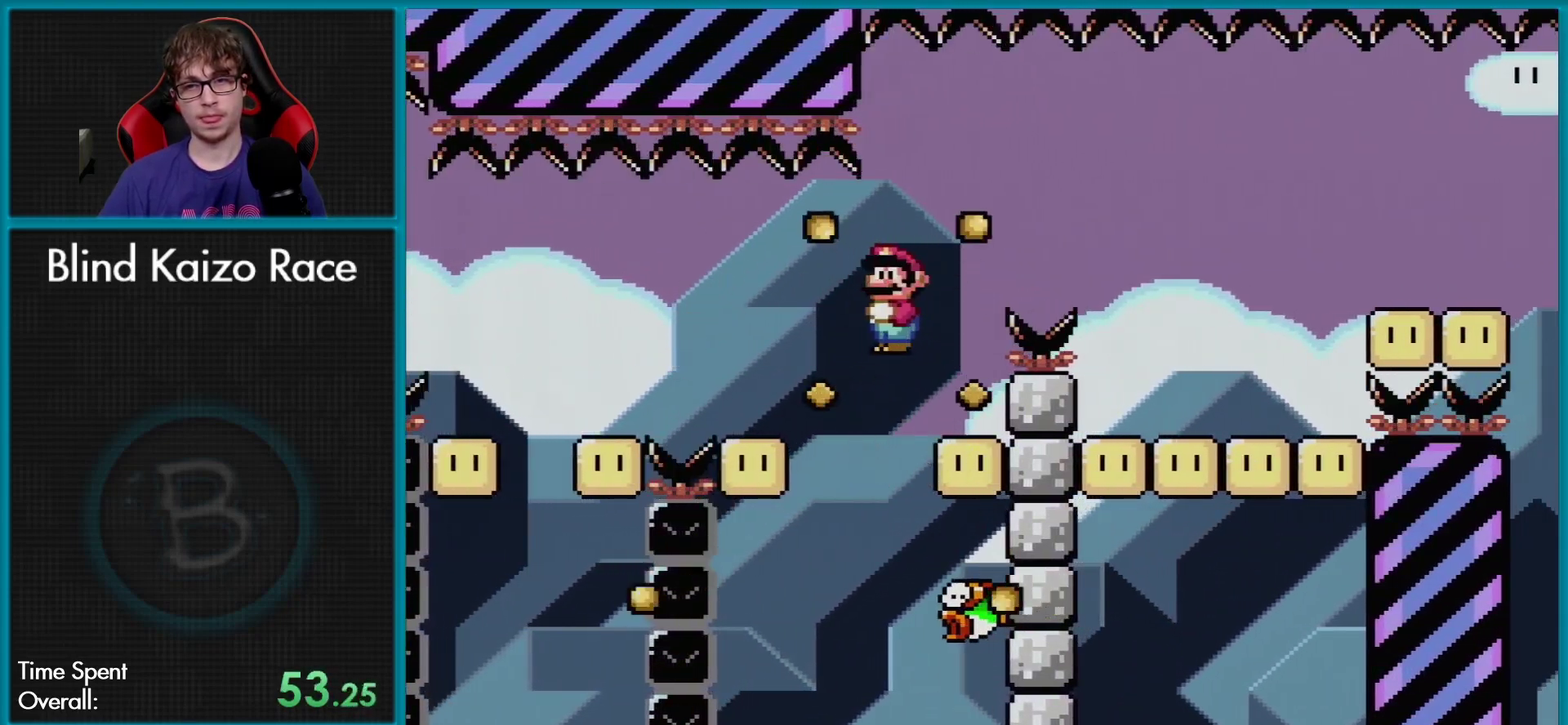
{"buttons": ["A", "X"], "events": [[184, "DPAD_RIGHT", "up"], [201, "DPAD_LEFT", "down"], [251, "DPAD_UP", "down"], [334, "DPAD_UP", "up"], [401, "DPAD_LEFT", "up"]]}
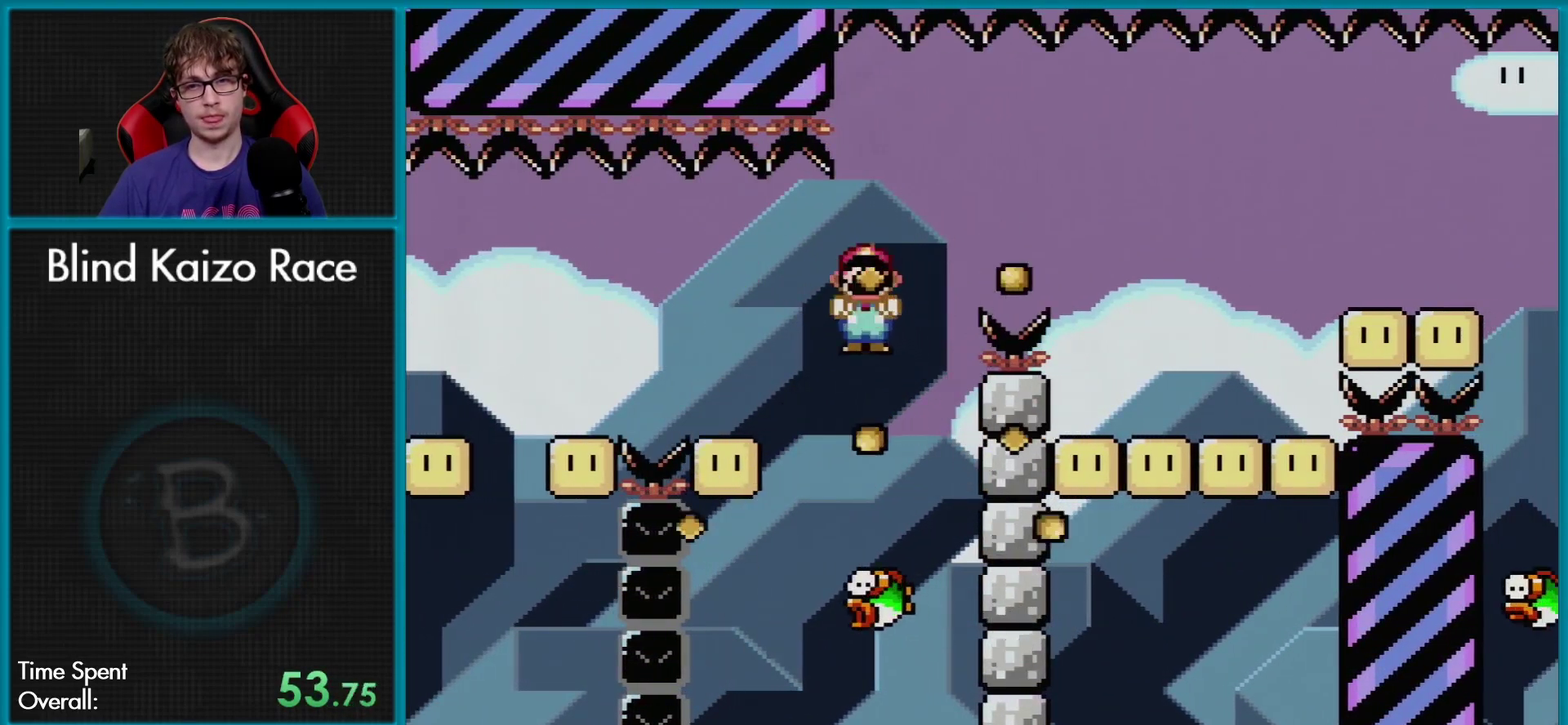
{"buttons": ["A", "X", "DPAD_RIGHT"], "events": [[33, "A", "up"], [183, "DPAD_RIGHT", "down"], [200, "A", "down"], [350, "DPAD_RIGHT", "up"], [450, "DPAD_RIGHT", "down"]]}
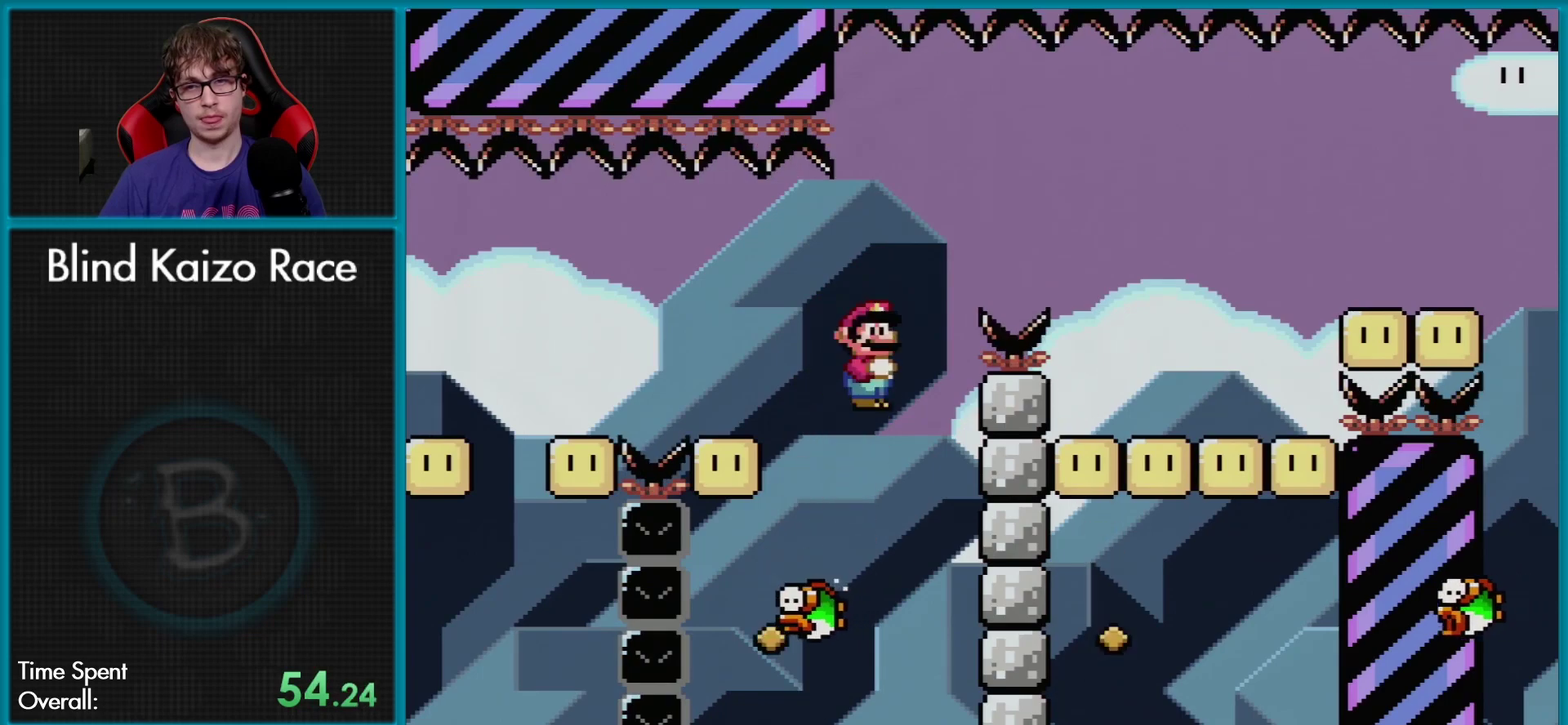
{"buttons": ["A", "X", "DPAD_UP", "DPAD_LEFT"], "events": [[117, "DPAD_RIGHT", "up"], [167, "DPAD_RIGHT", "down"], [484, "DPAD_RIGHT", "up"], [484, "DPAD_UP", "down"], [501, "DPAD_LEFT", "down"]]}
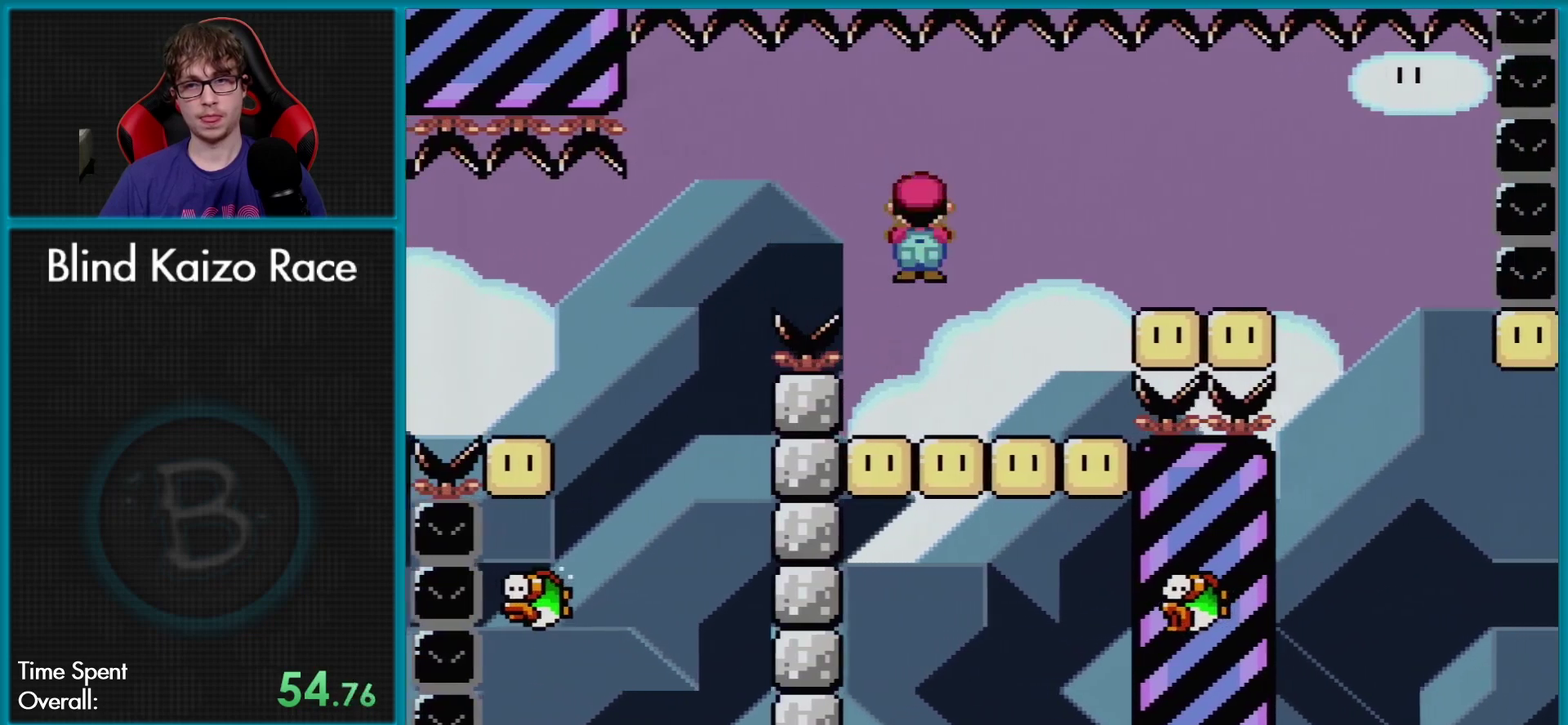
{"buttons": ["A", "X", "DPAD_RIGHT"], "events": [[100, "DPAD_UP", "up"], [133, "DPAD_LEFT", "up"], [467, "DPAD_RIGHT", "down"]]}
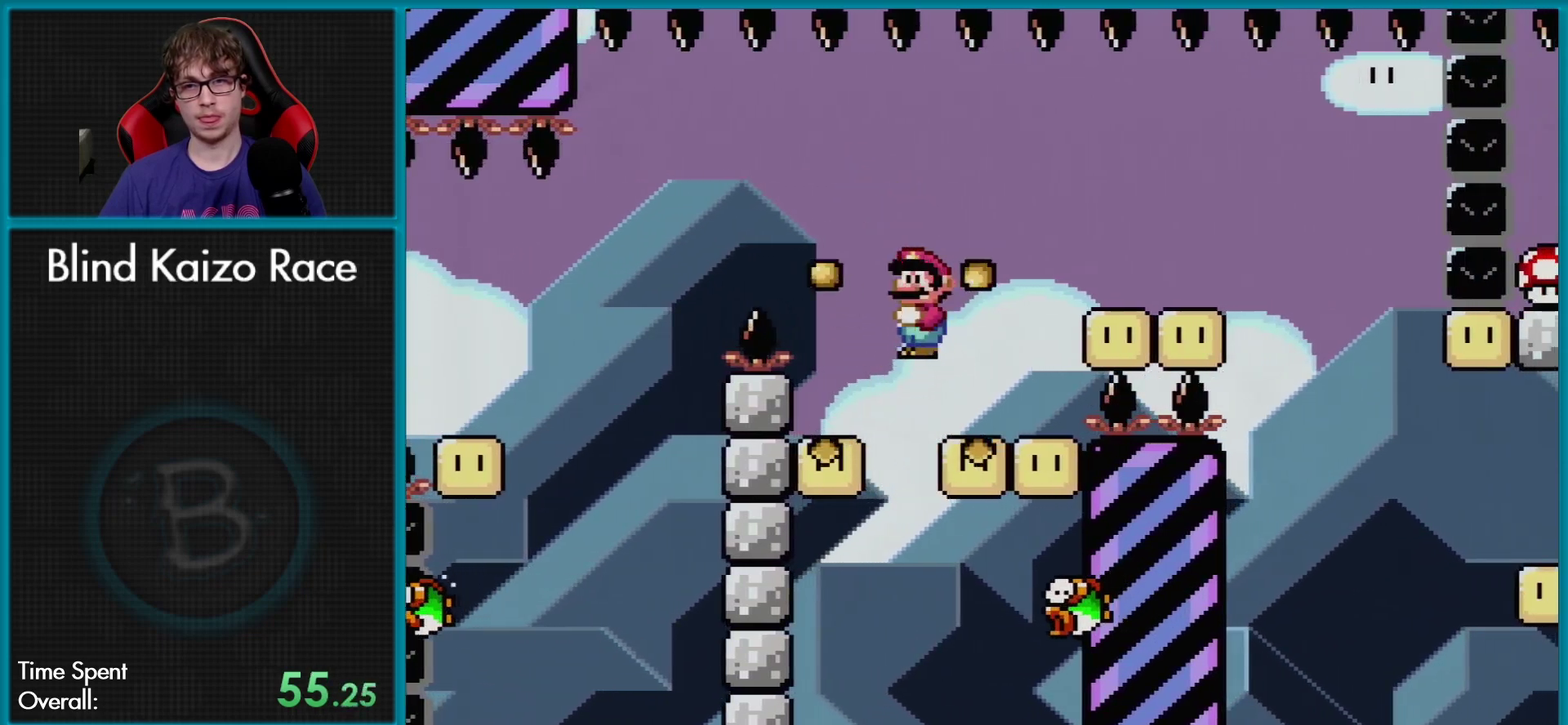
{"buttons": ["A", "X"], "events": [[51, "DPAD_RIGHT", "up"], [234, "DPAD_LEFT", "down"], [367, "DPAD_LEFT", "up"]]}